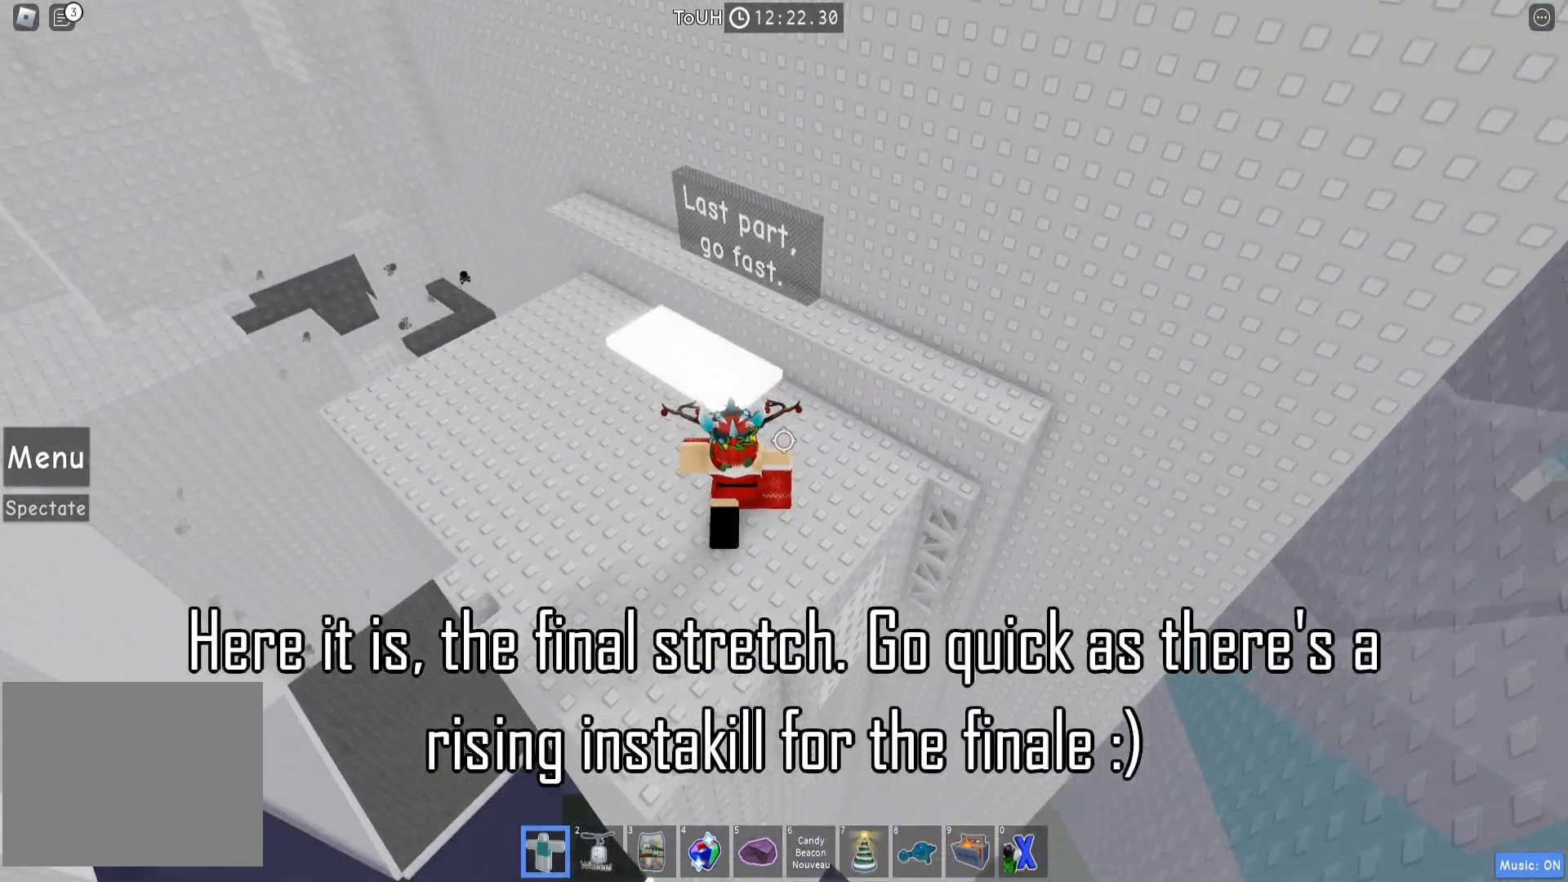
Gameplay with keyboard; each line is a JSON object with the keys held at the frame after it. "events" lists presses ("down") and releases ("up") of "a", "ctrl", "d", "e", "q", "s", "shift", "space" and "w" between this image and that frame as [ms after this image, input, new state], when the widget could be followed in between. No other keys are recorded. Mouse input is not recorded.
{"keys": [], "events": [[83, "shift", "down"], [133, "shift", "up"], [217, "shift", "down"], [283, "shift", "up"], [317, "shift", "down"], [500, "shift", "up"]]}
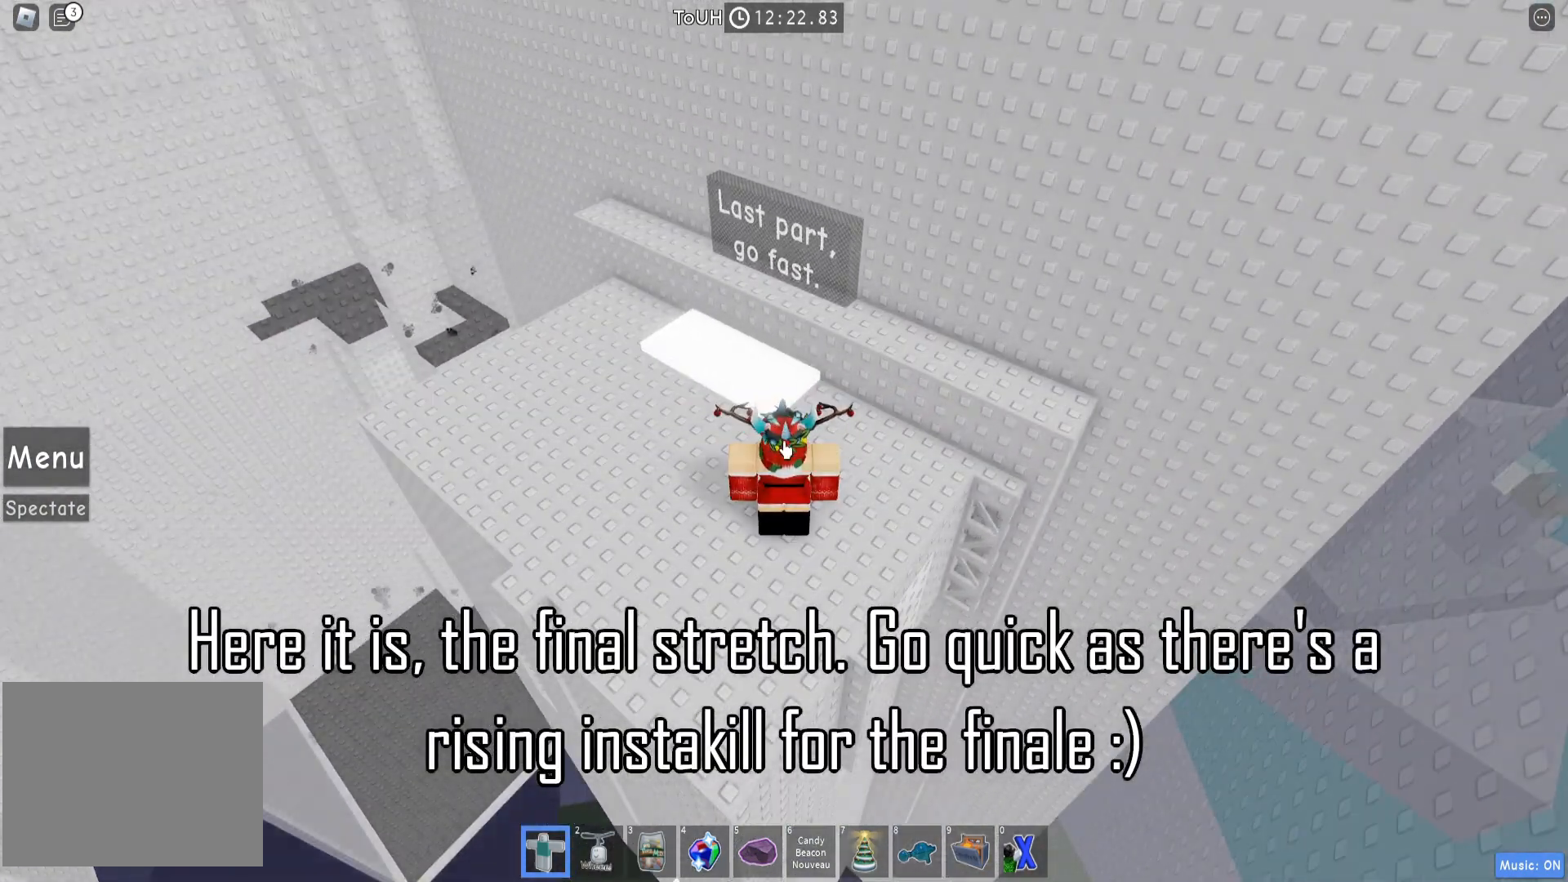
{"keys": ["s", "shift"], "events": [[17, "shift", "down"], [483, "s", "down"]]}
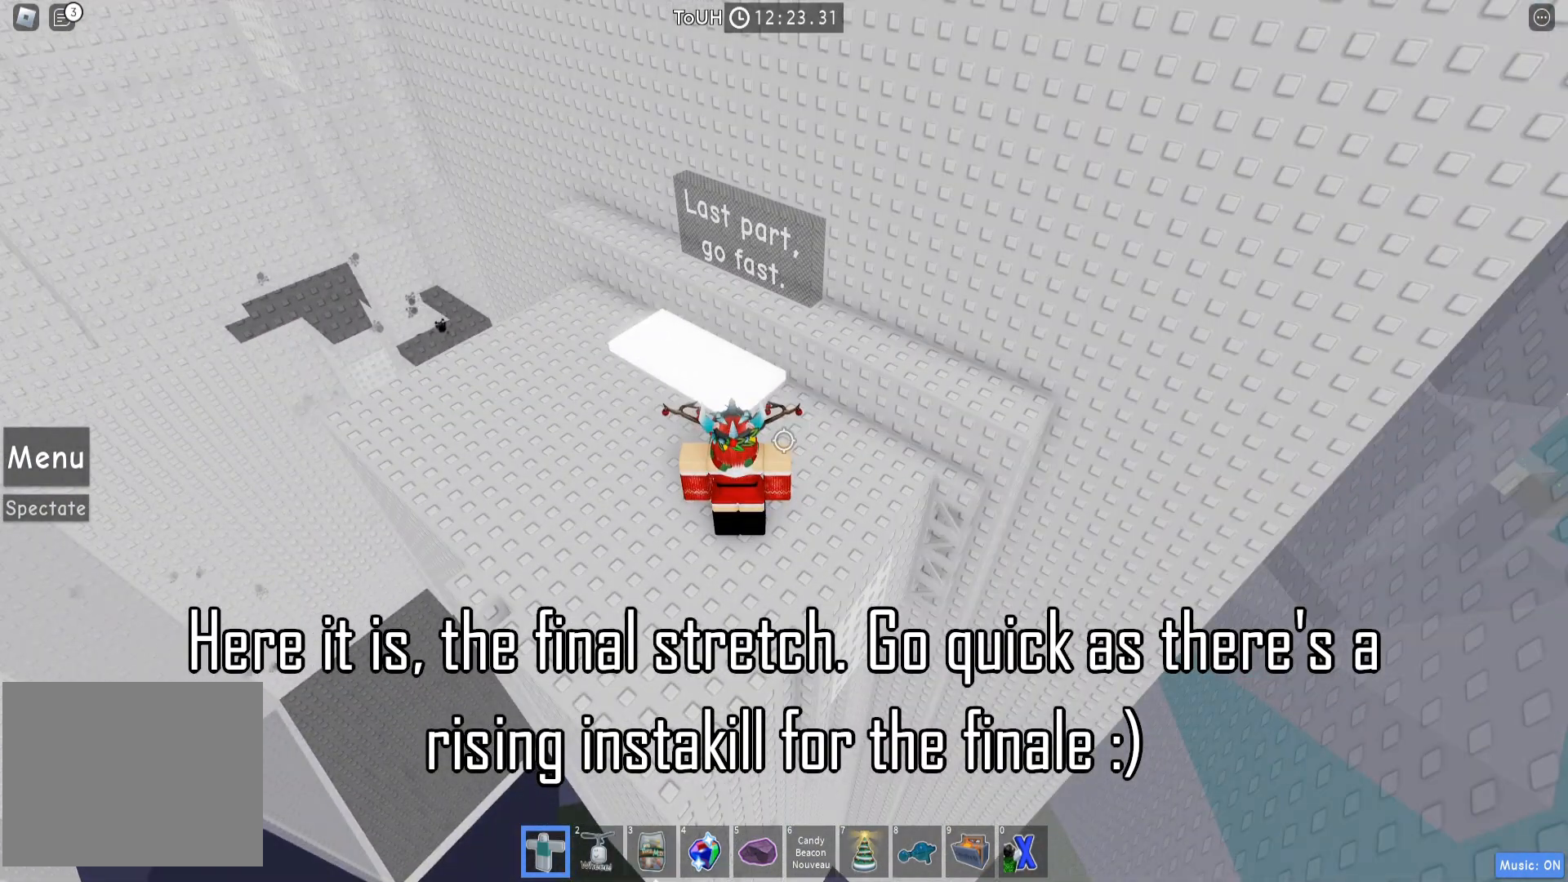
{"keys": [], "events": [[117, "s", "up"], [200, "shift", "up"]]}
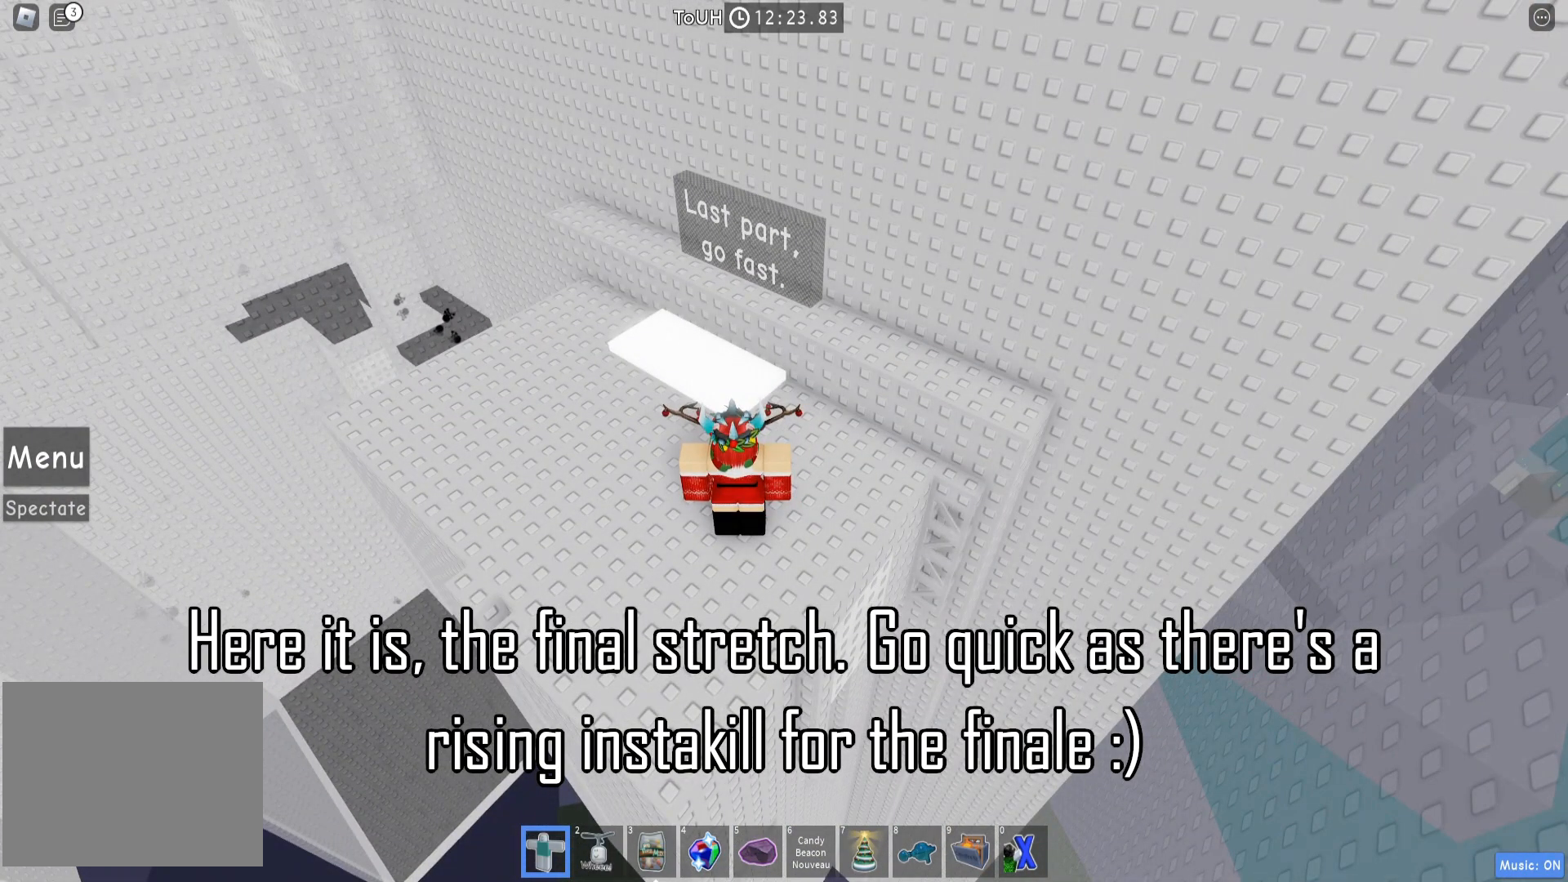
{"keys": [], "events": []}
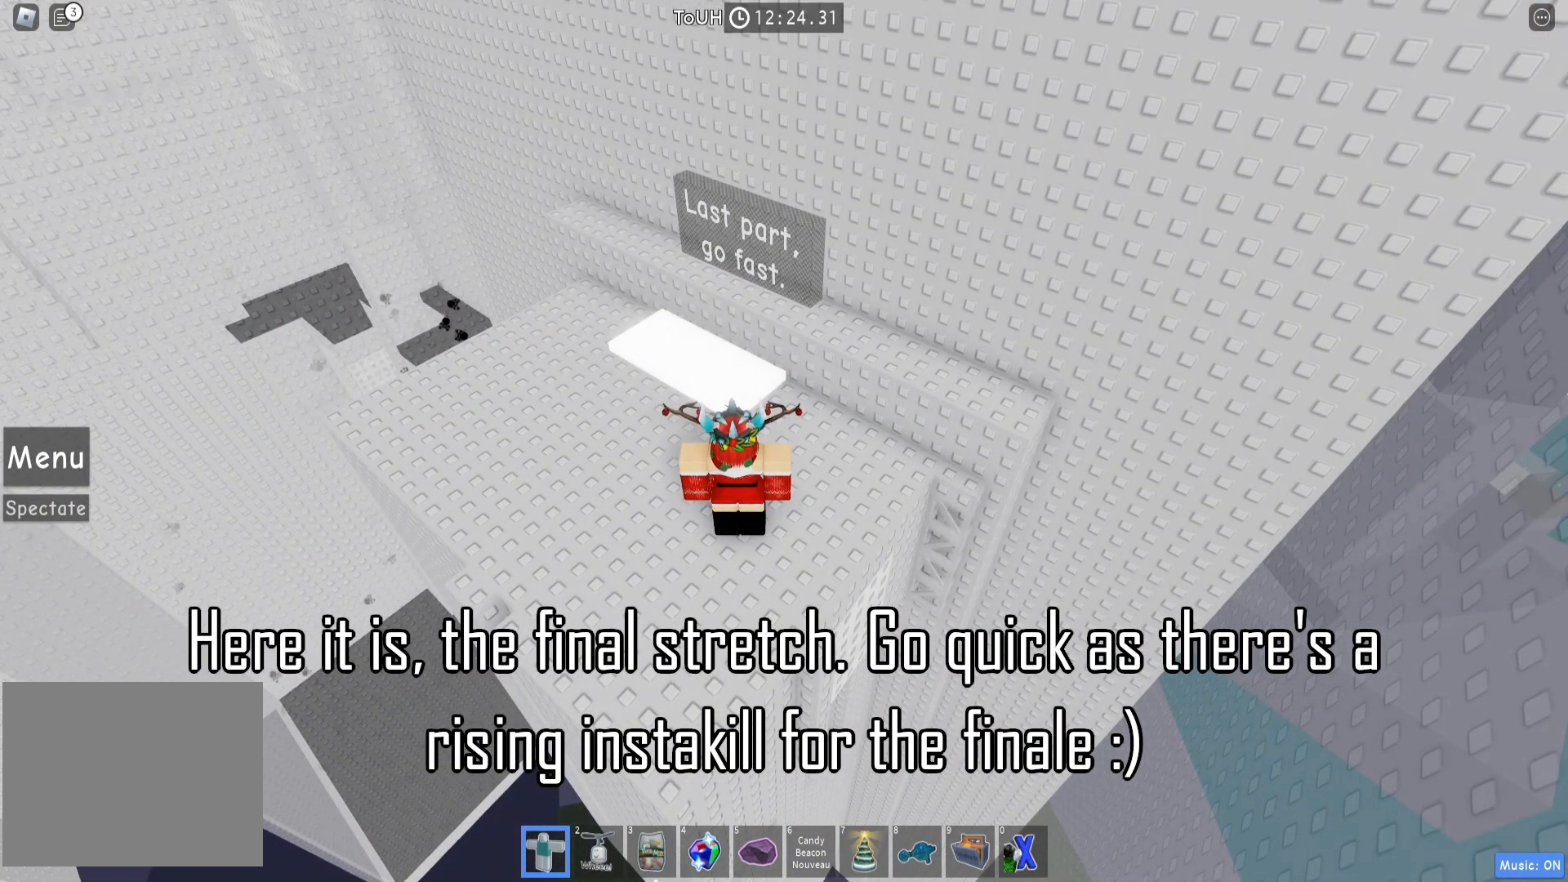
{"keys": [], "events": []}
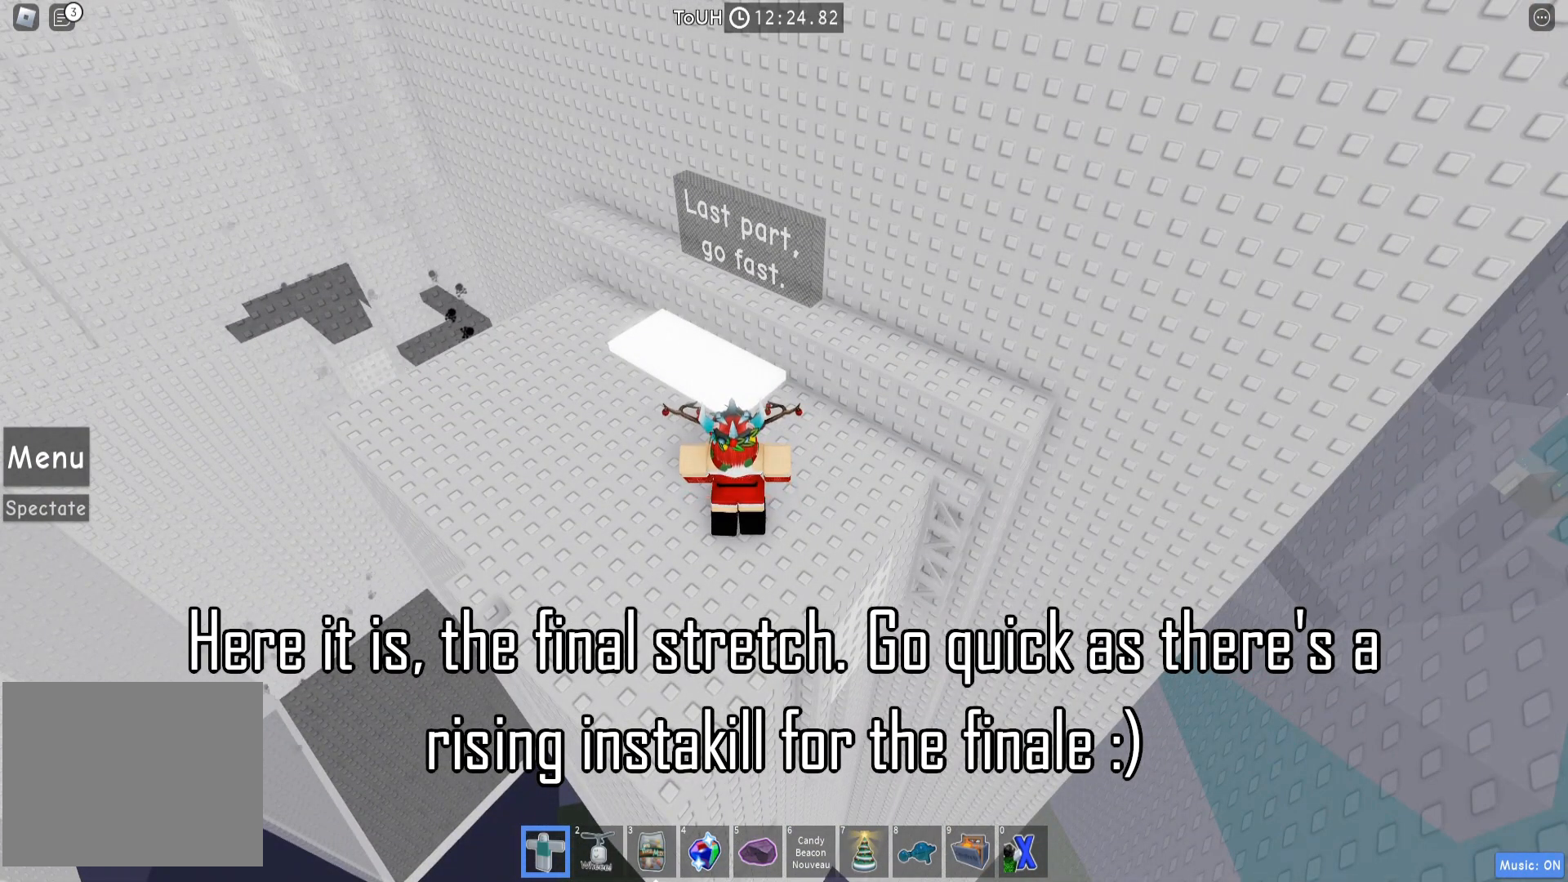
{"keys": [], "events": [[167, "shift", "down"], [250, "shift", "up"]]}
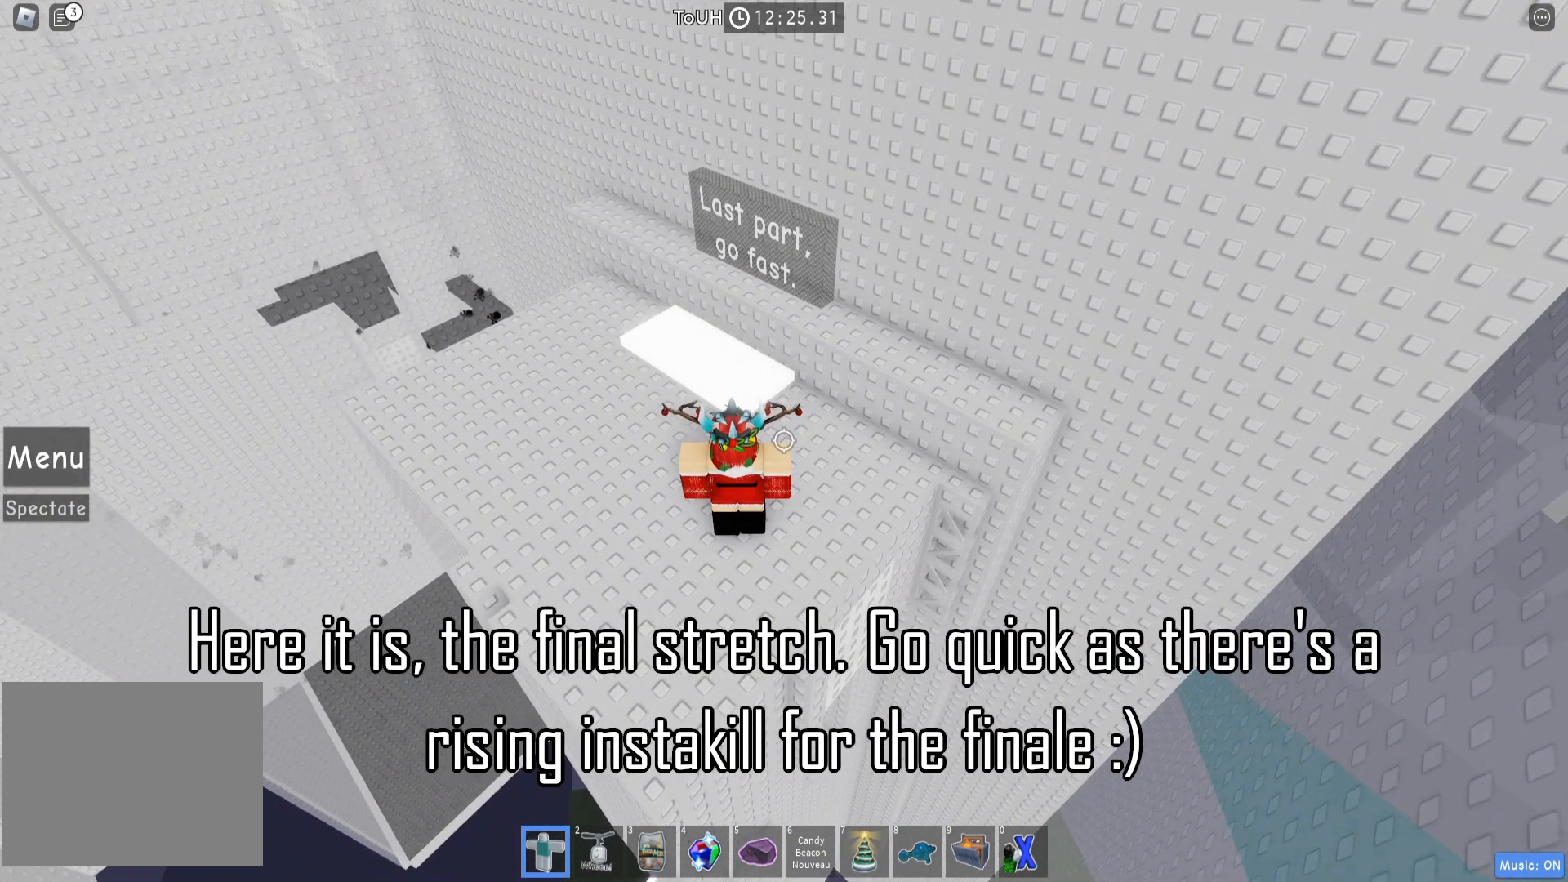
{"keys": [], "events": [[50, "shift", "down"], [100, "shift", "up"]]}
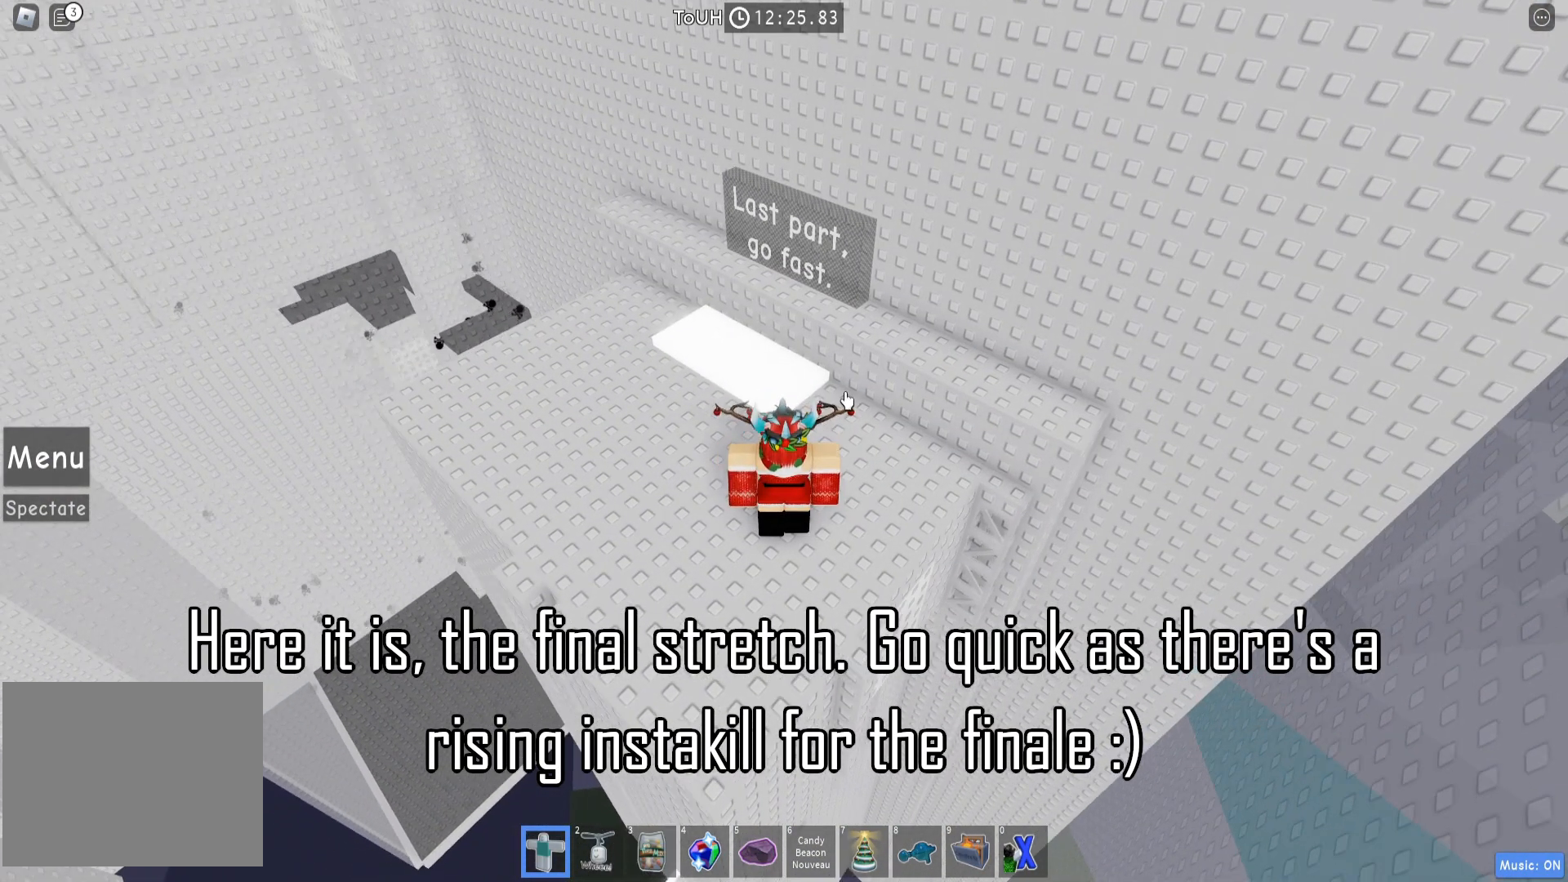
{"keys": [], "events": [[317, "a", "down"], [467, "a", "up"]]}
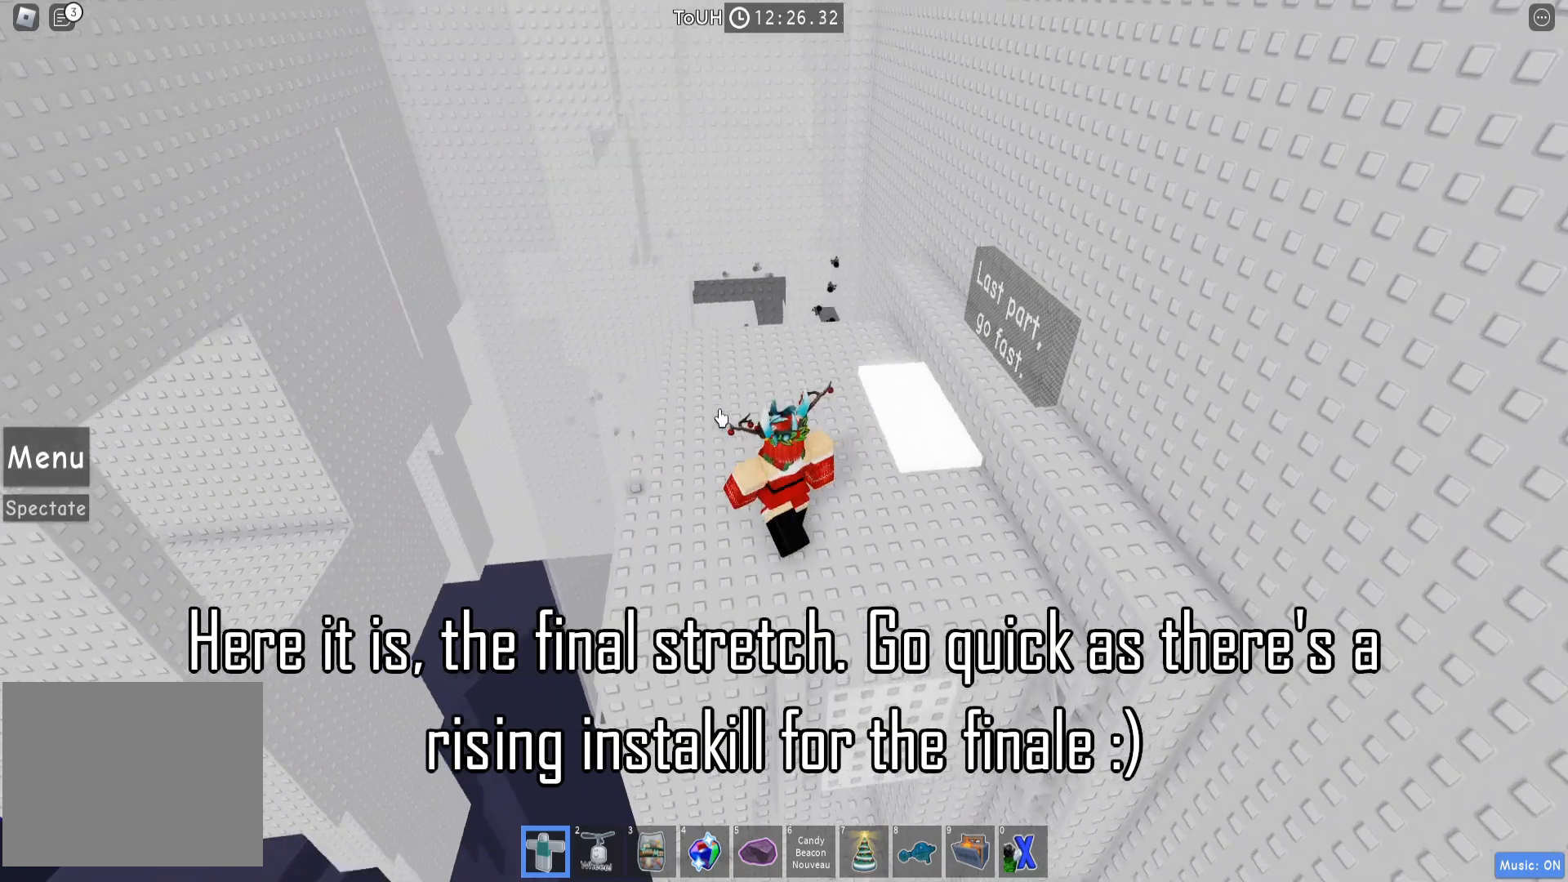
{"keys": [], "events": []}
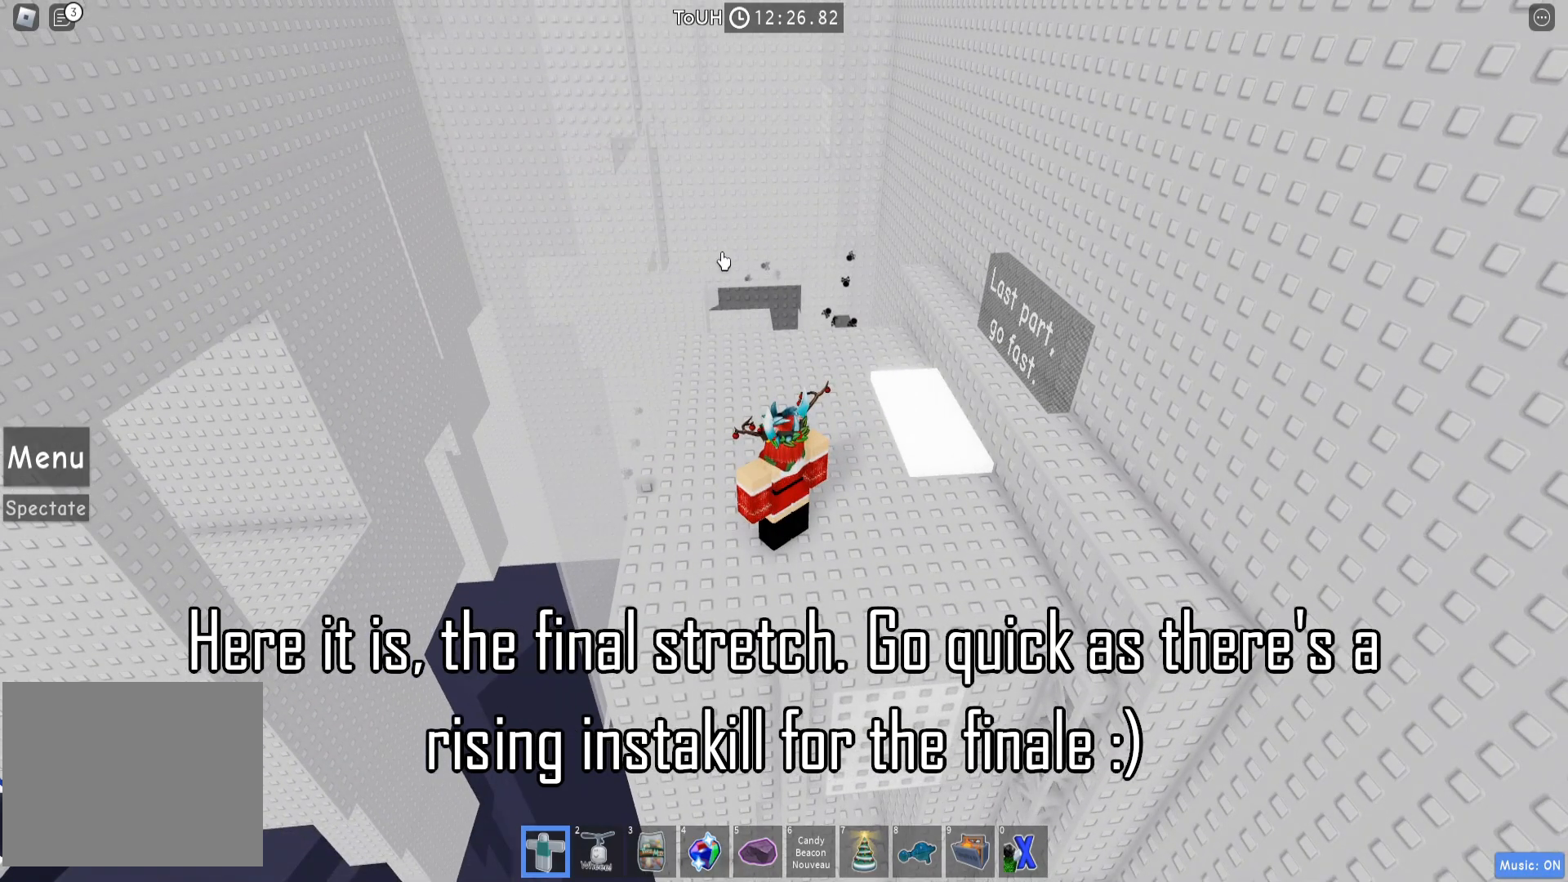
{"keys": [], "events": []}
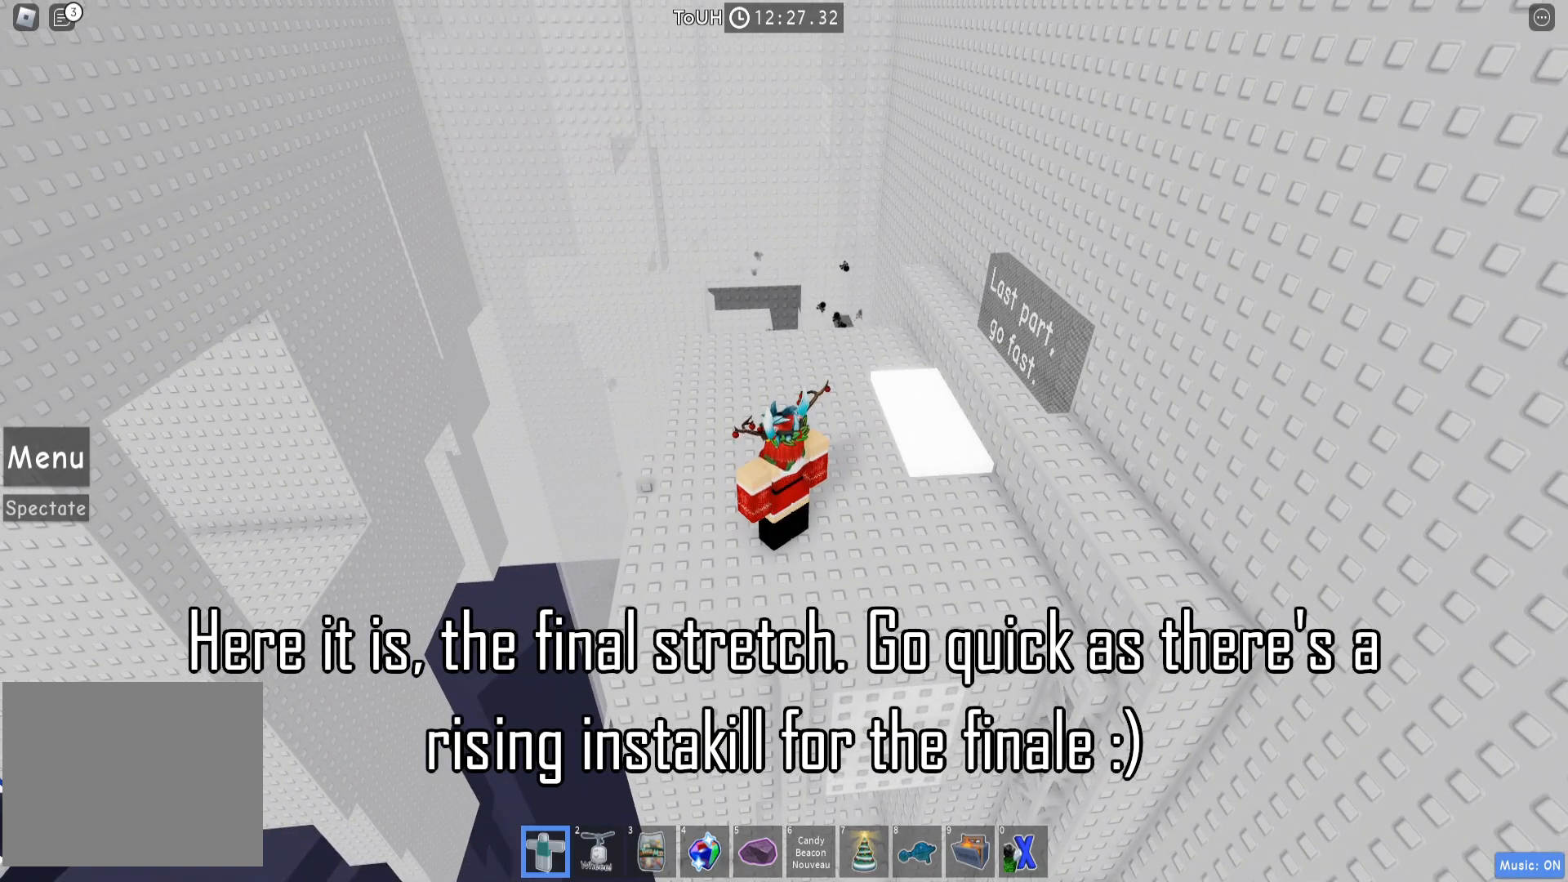
{"keys": [], "events": [[183, "ctrl", "down"], [333, "ctrl", "up"]]}
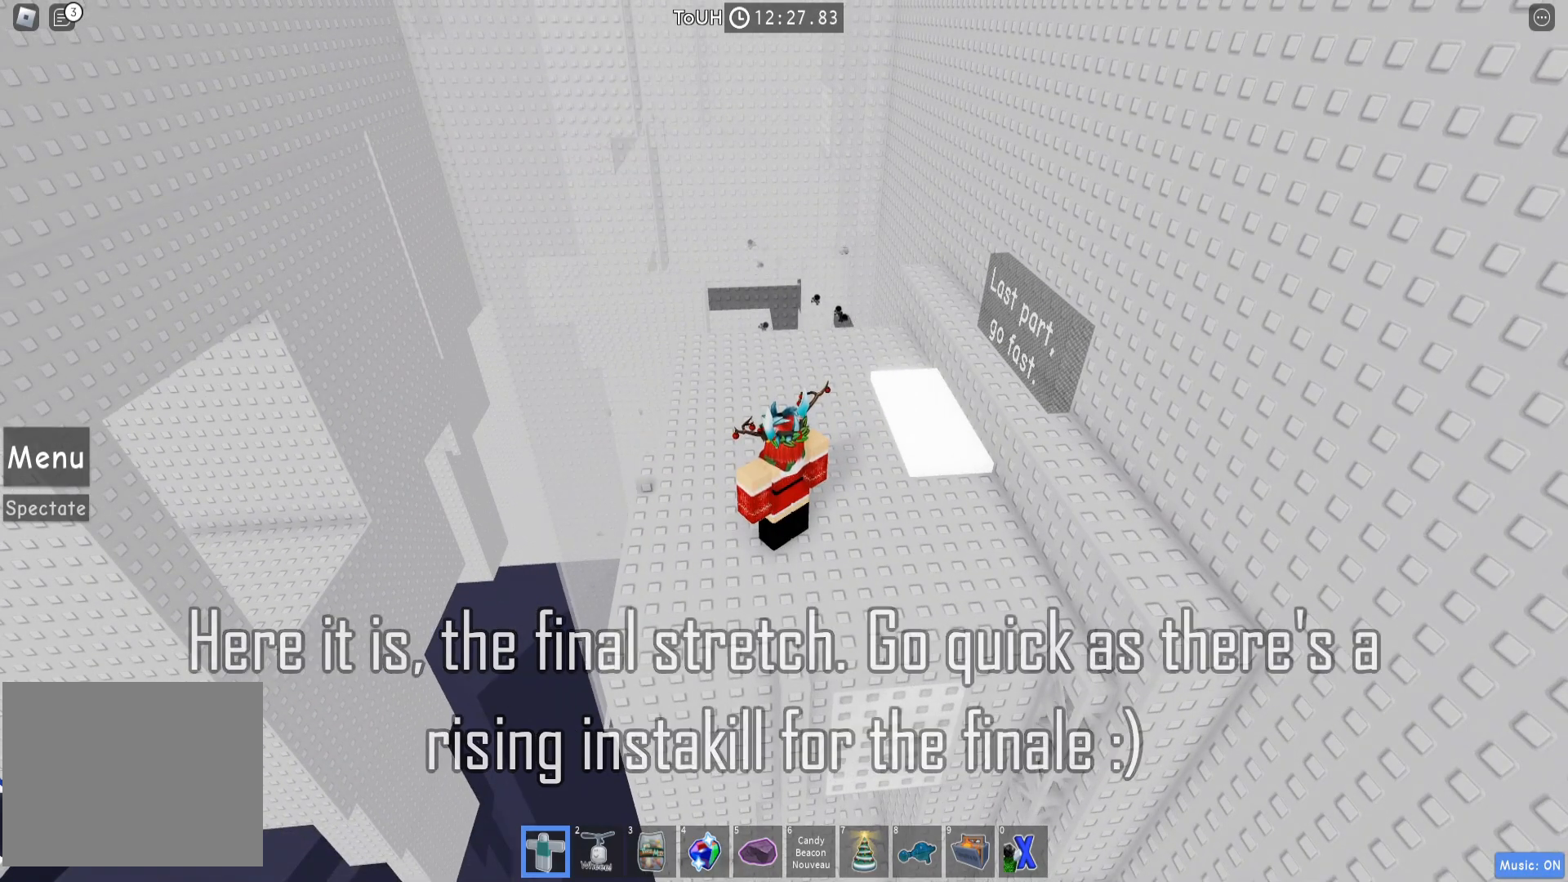
{"keys": [], "events": []}
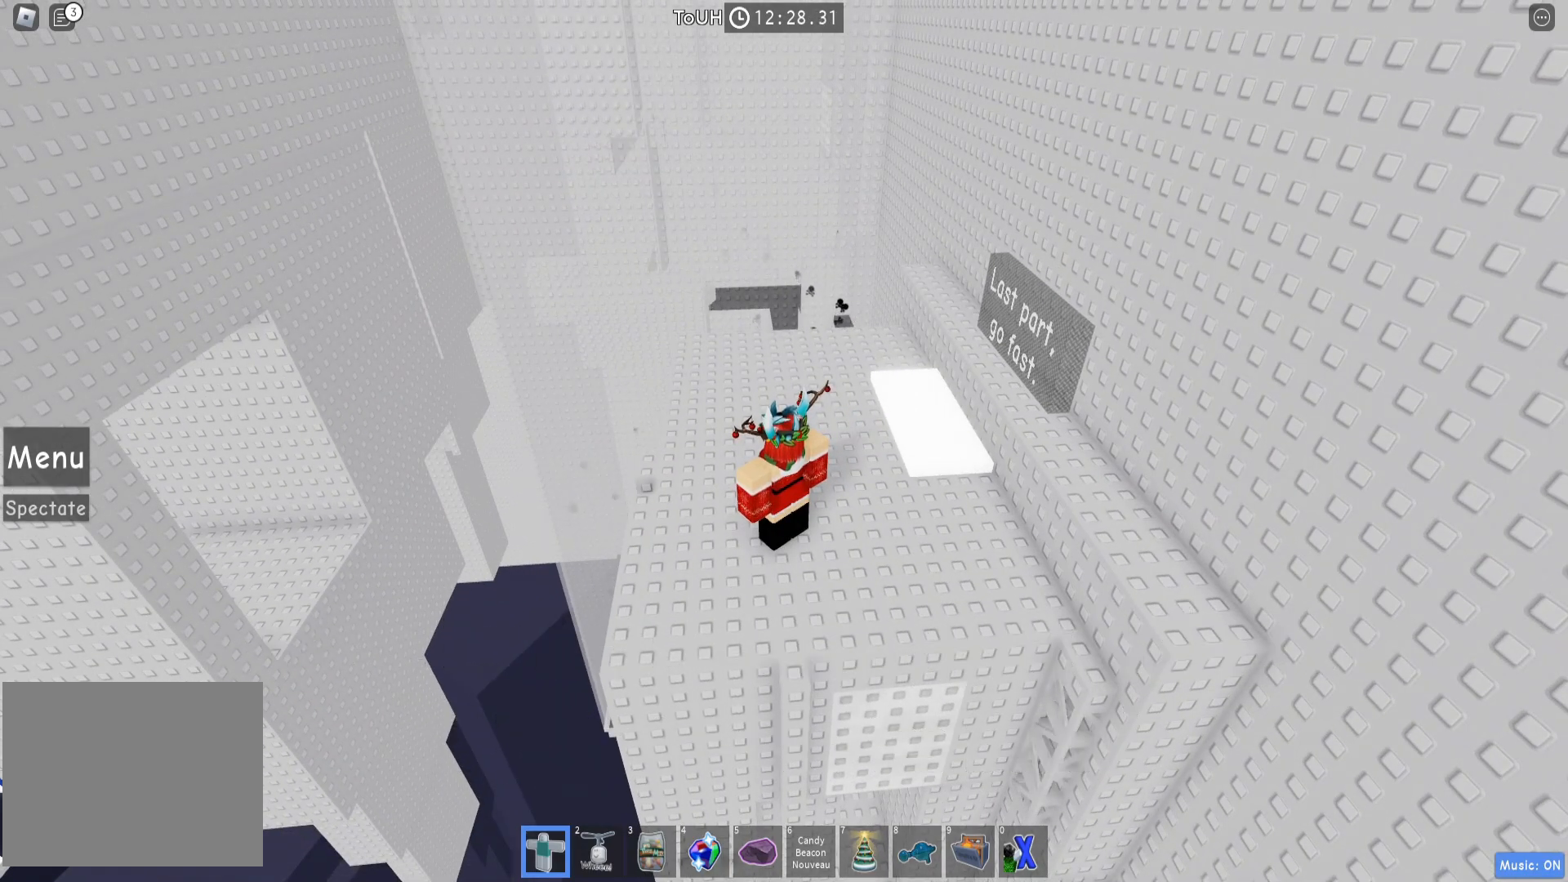
{"keys": [], "events": []}
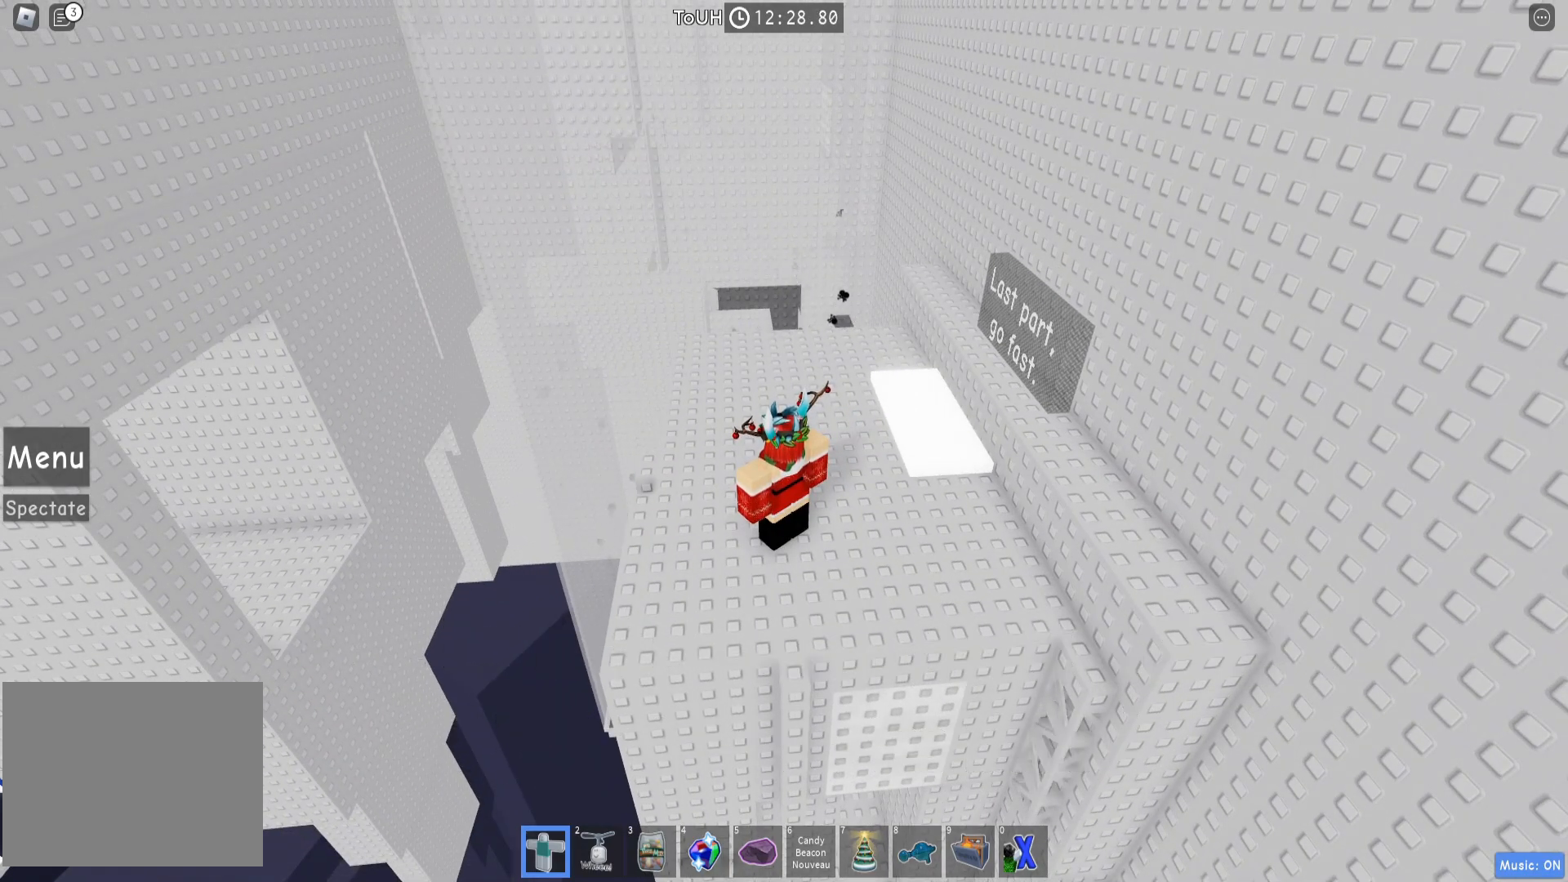
{"keys": [], "events": []}
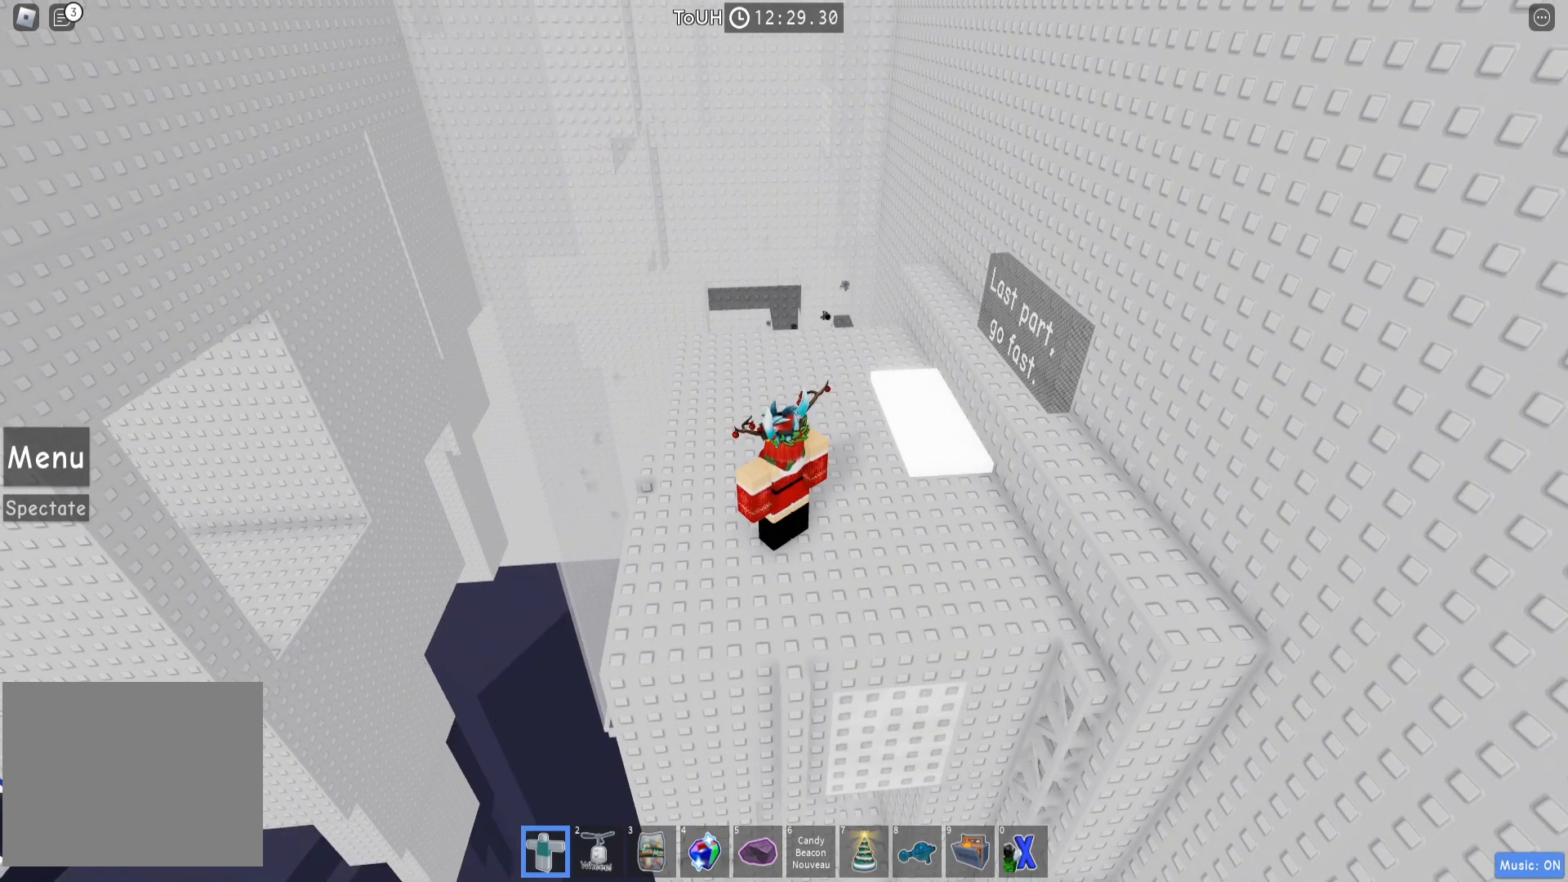
{"keys": [], "events": []}
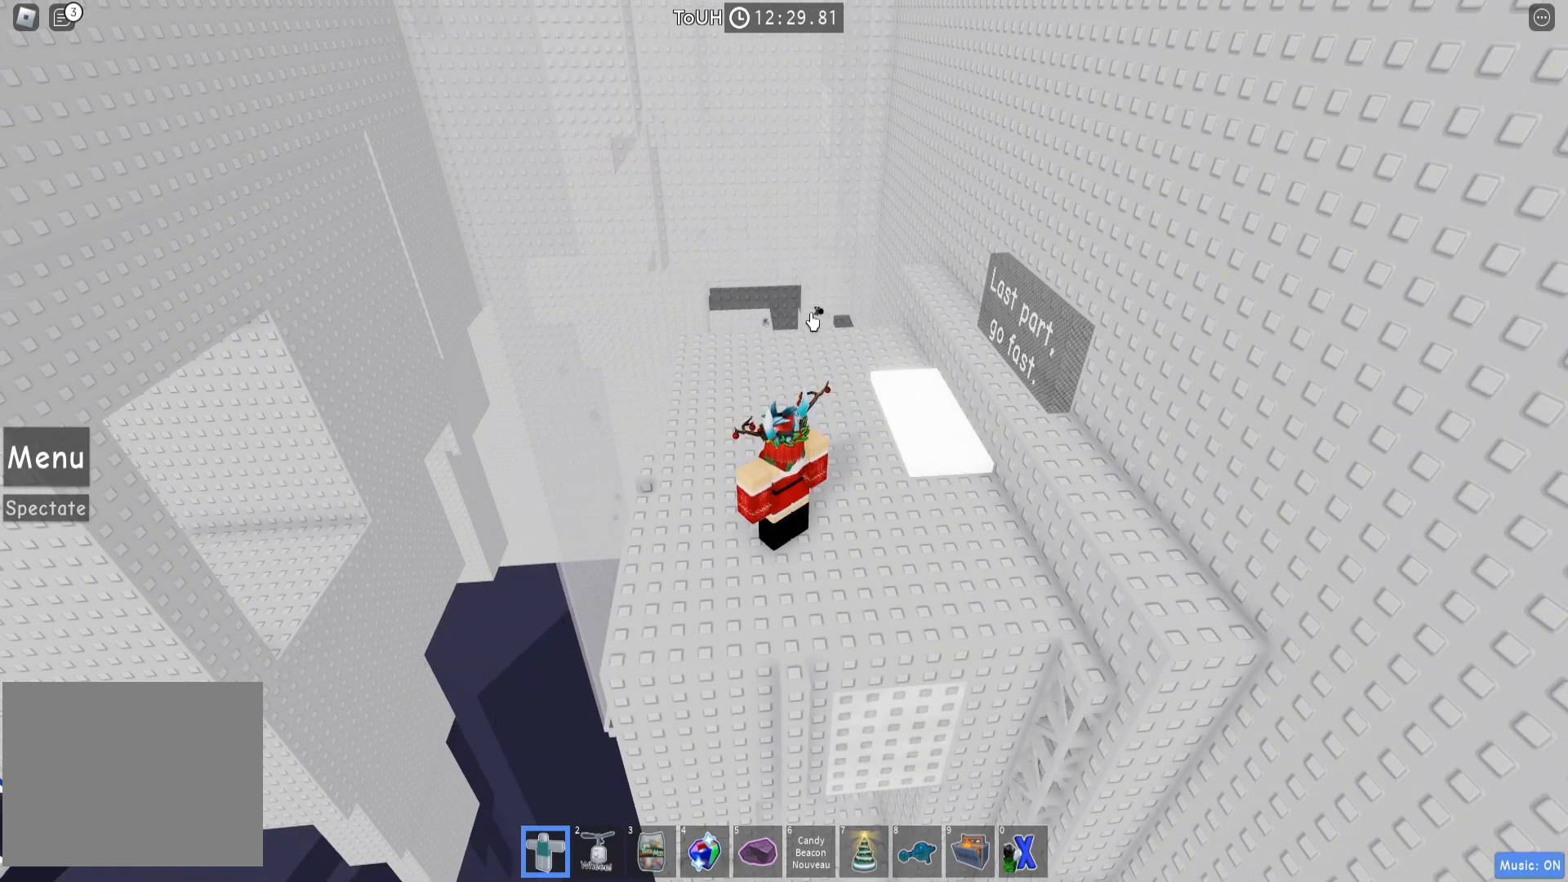
{"keys": ["d", "w"], "events": [[283, "shift", "down"], [383, "shift", "up"], [400, "w", "down"], [500, "d", "down"]]}
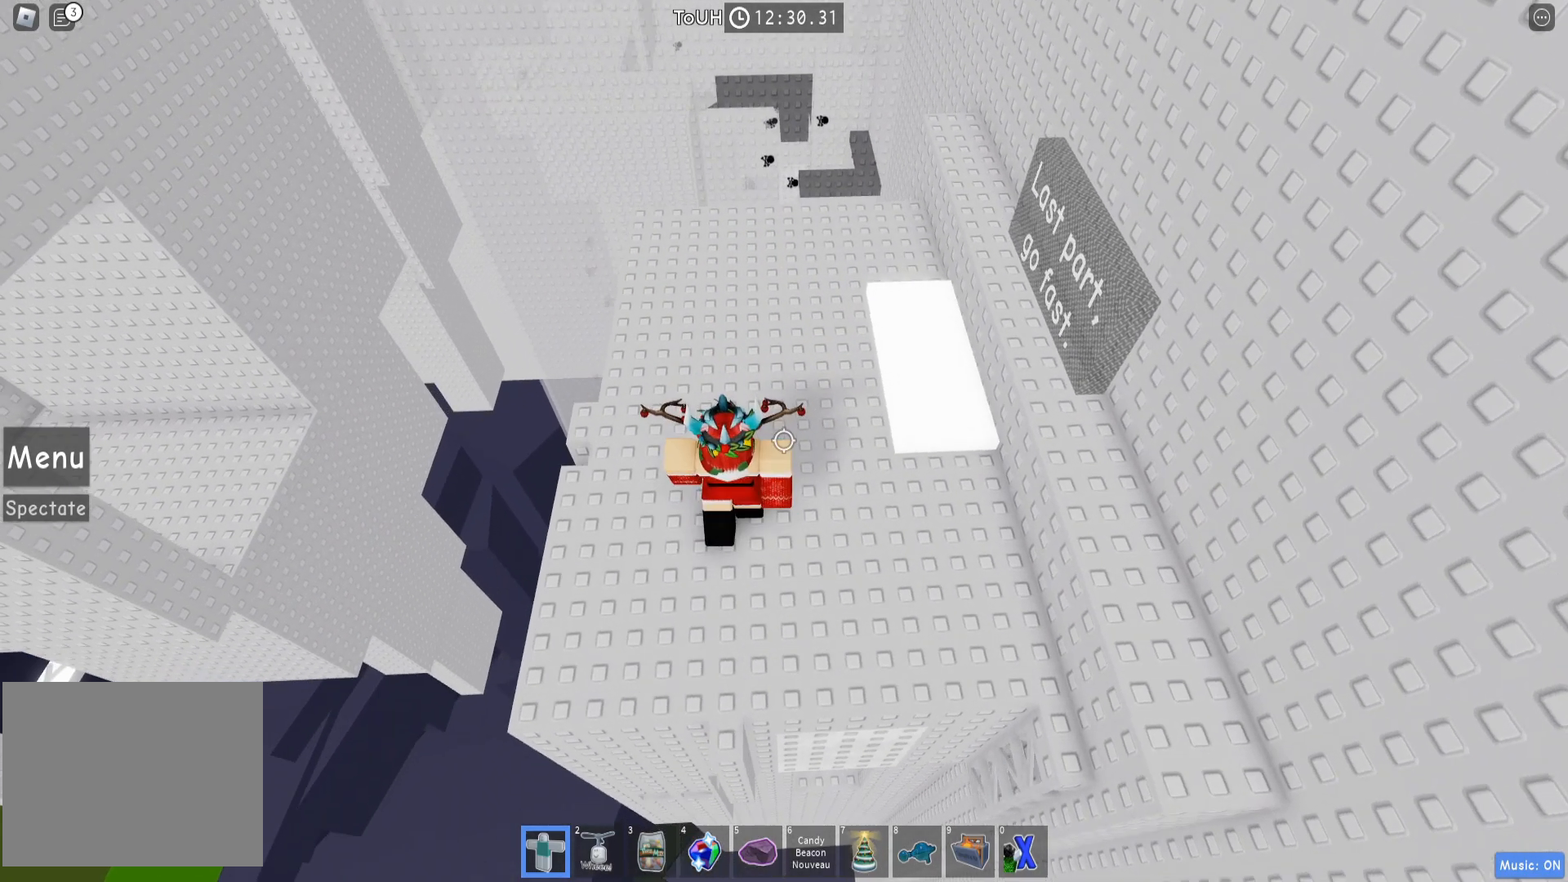
{"keys": [], "events": [[100, "w", "up"], [417, "d", "up"]]}
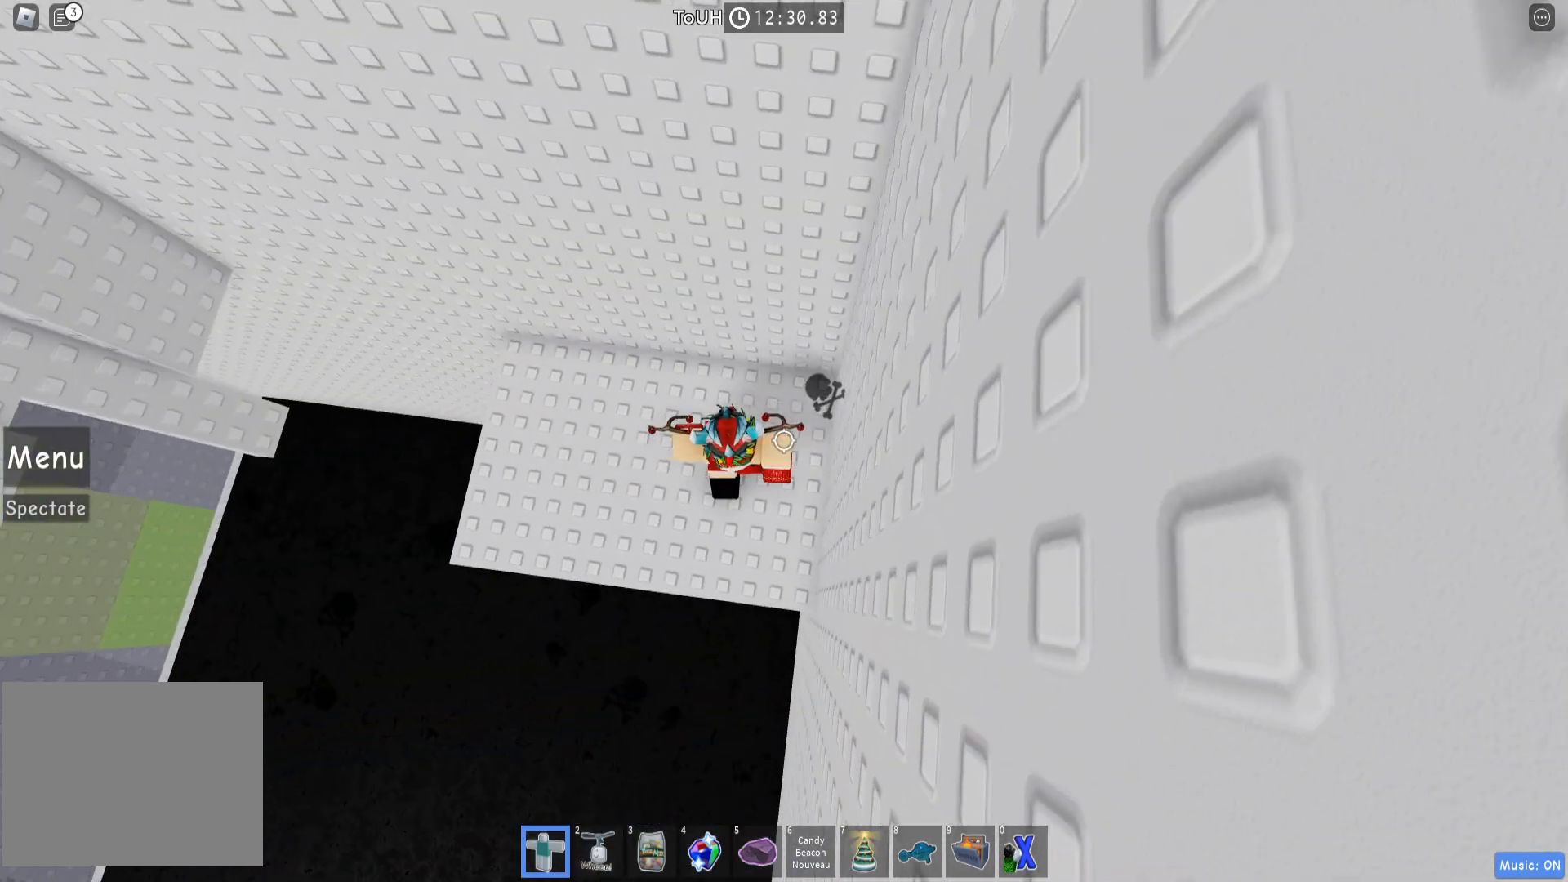
{"keys": ["a"], "events": [[167, "a", "down"]]}
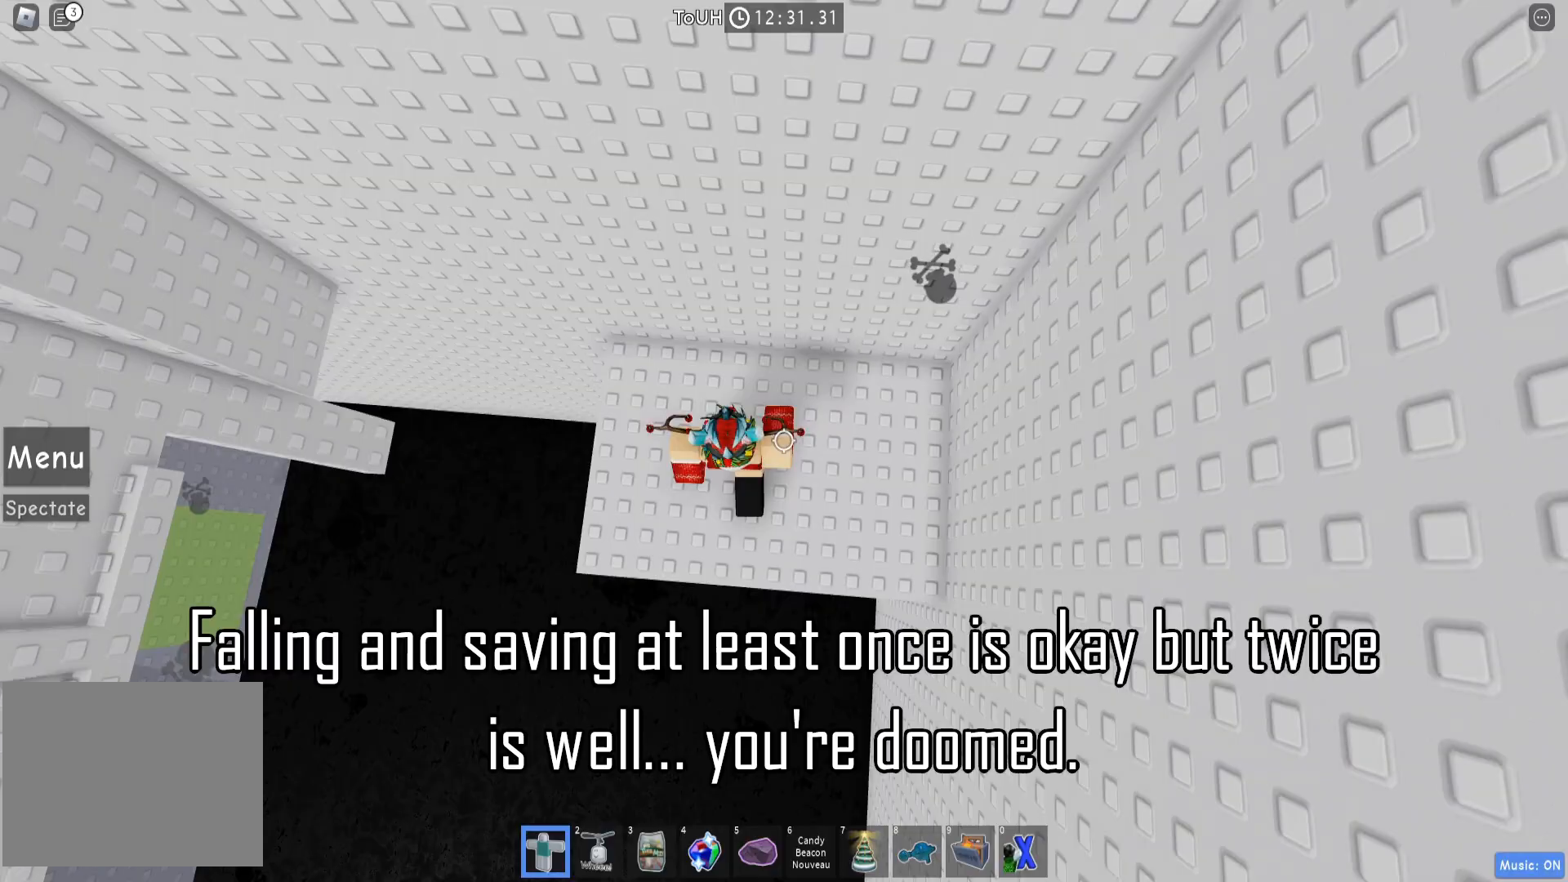
{"keys": ["w"], "events": [[200, "a", "up"], [250, "shift", "down"], [350, "shift", "up"], [467, "w", "down"]]}
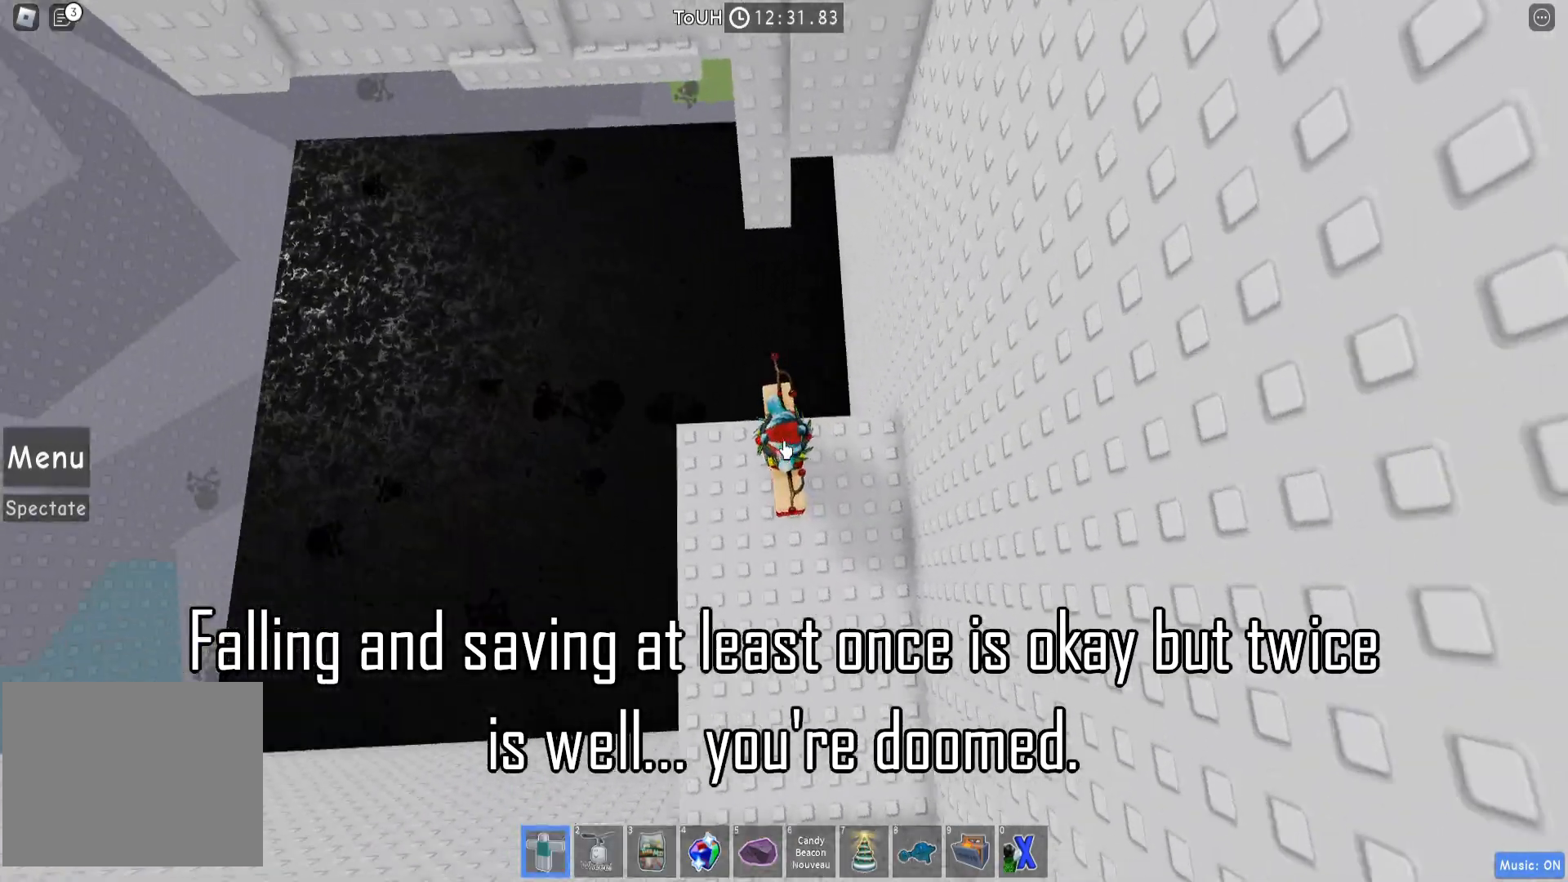
{"keys": ["w"], "events": [[117, "space", "down"], [167, "shift", "down"], [217, "space", "up"], [283, "shift", "up"]]}
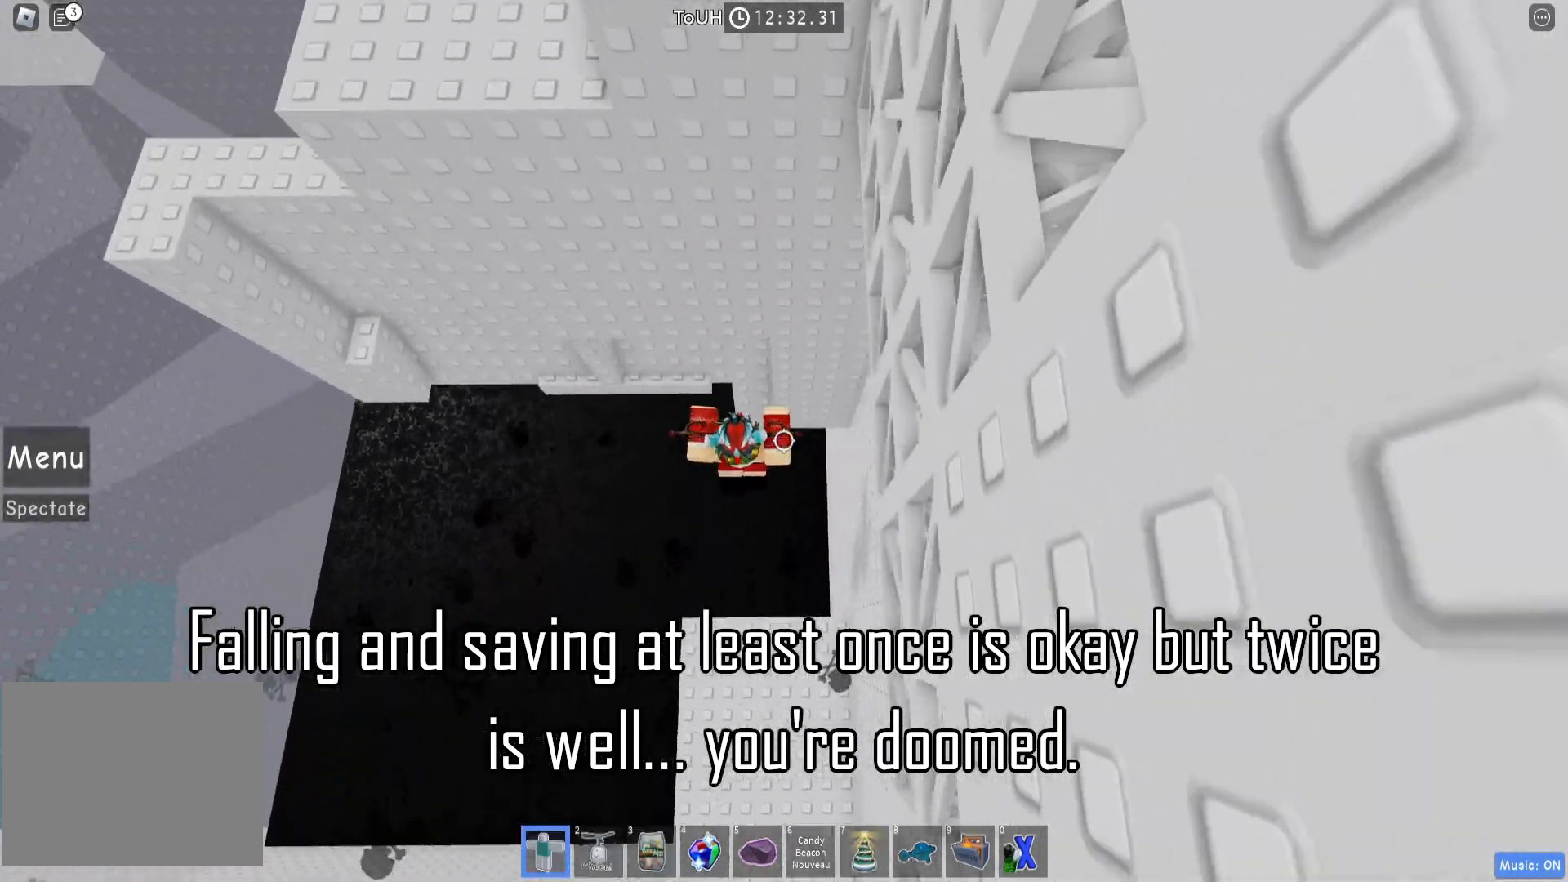
{"keys": ["a"], "events": [[133, "a", "down"], [283, "space", "down"], [300, "w", "up"], [383, "space", "up"]]}
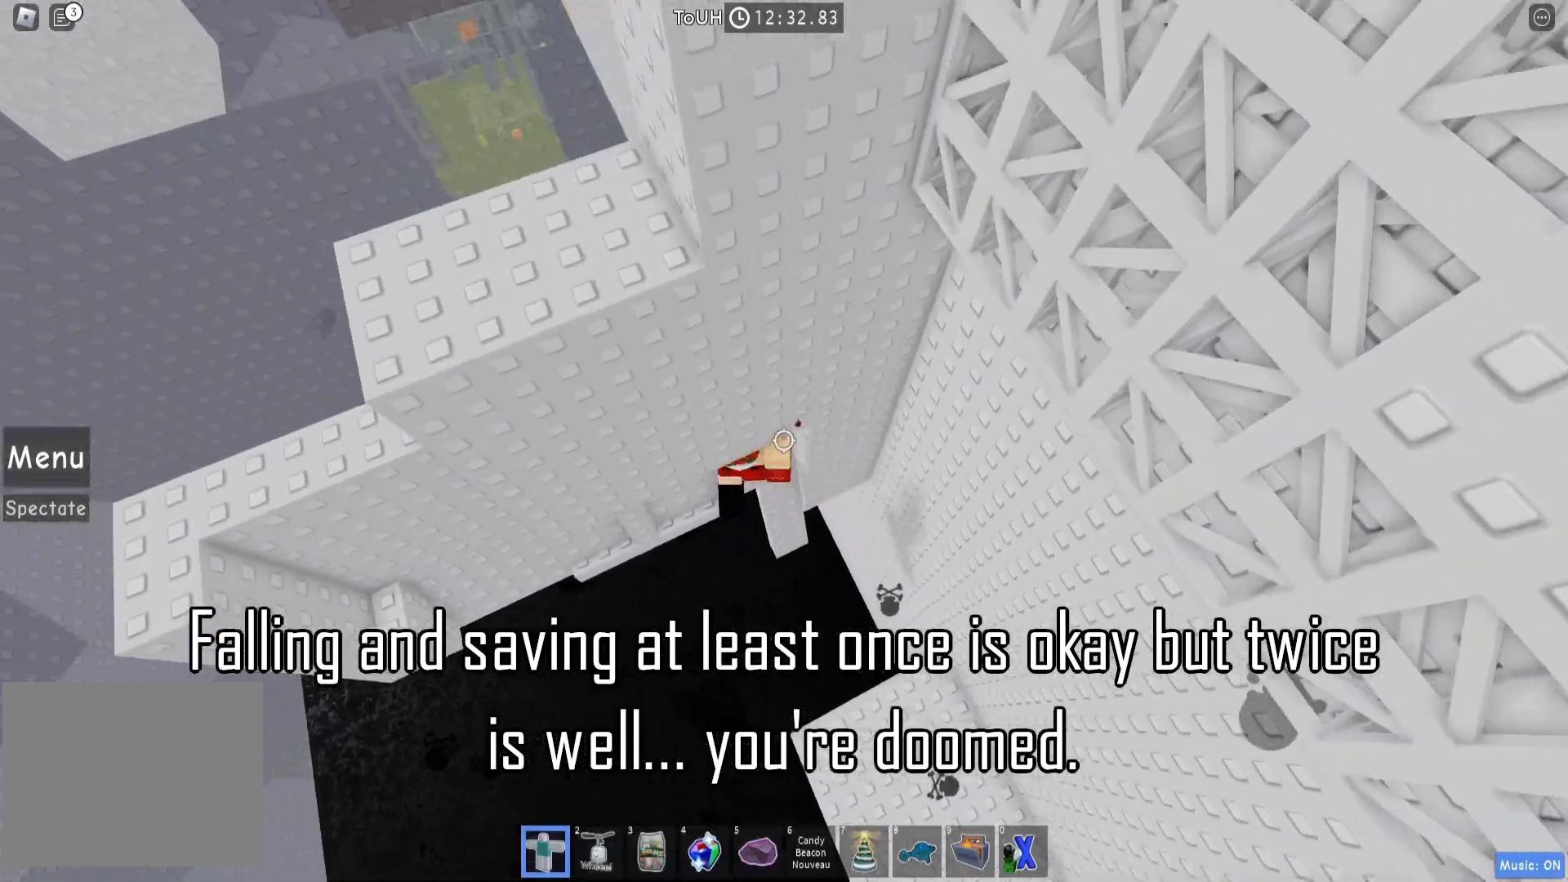
{"keys": ["a", "w"], "events": [[133, "w", "down"], [250, "a", "up"], [433, "a", "down"]]}
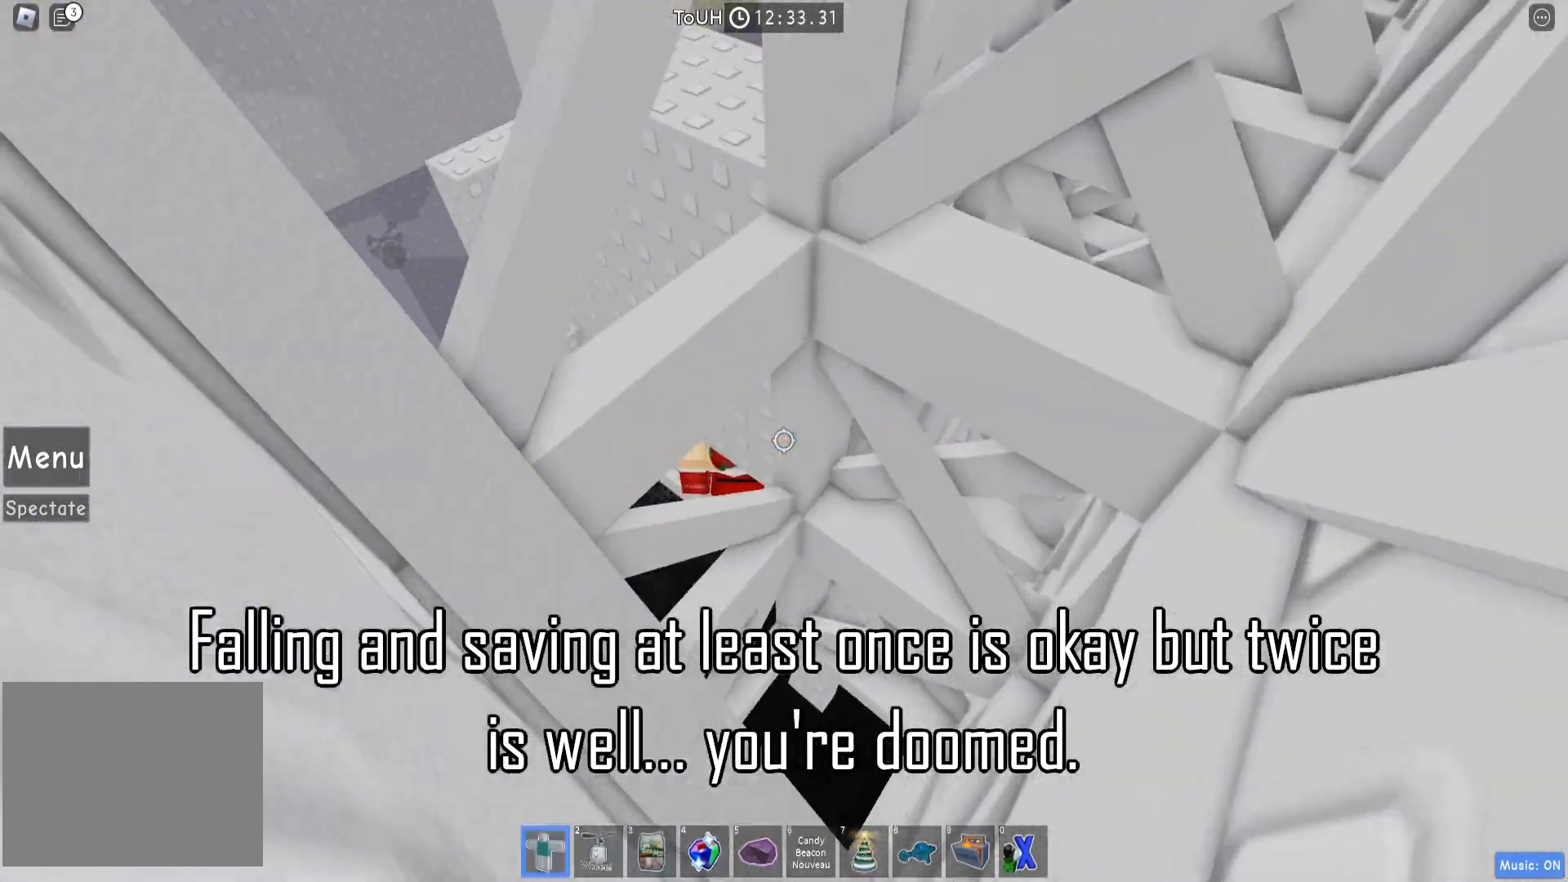
{"keys": ["w"], "events": [[450, "a", "up"]]}
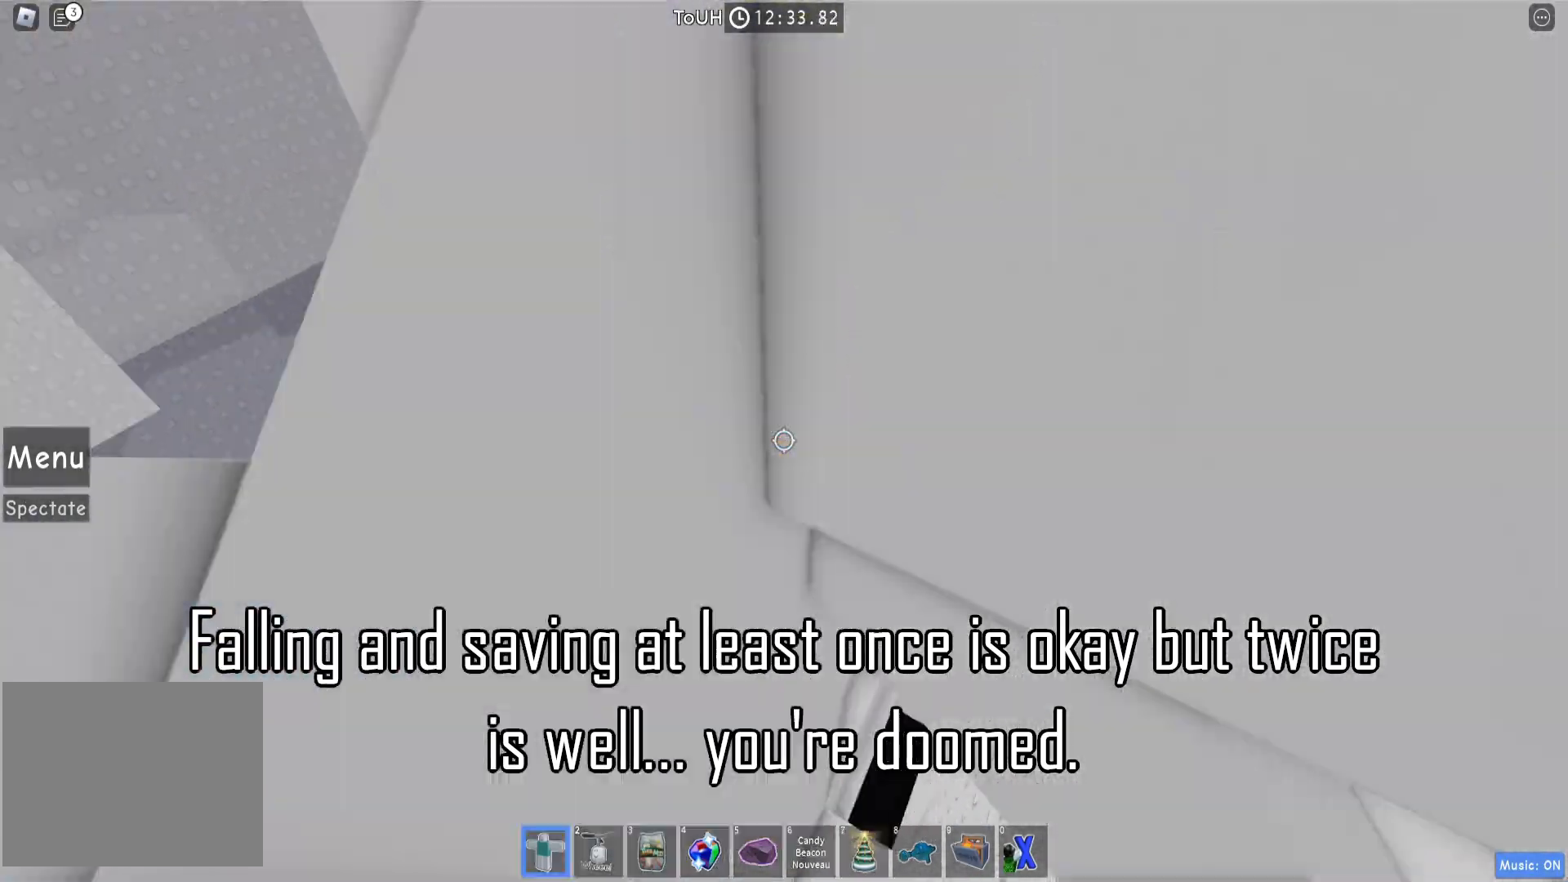
{"keys": ["a", "w"], "events": [[133, "a", "down"]]}
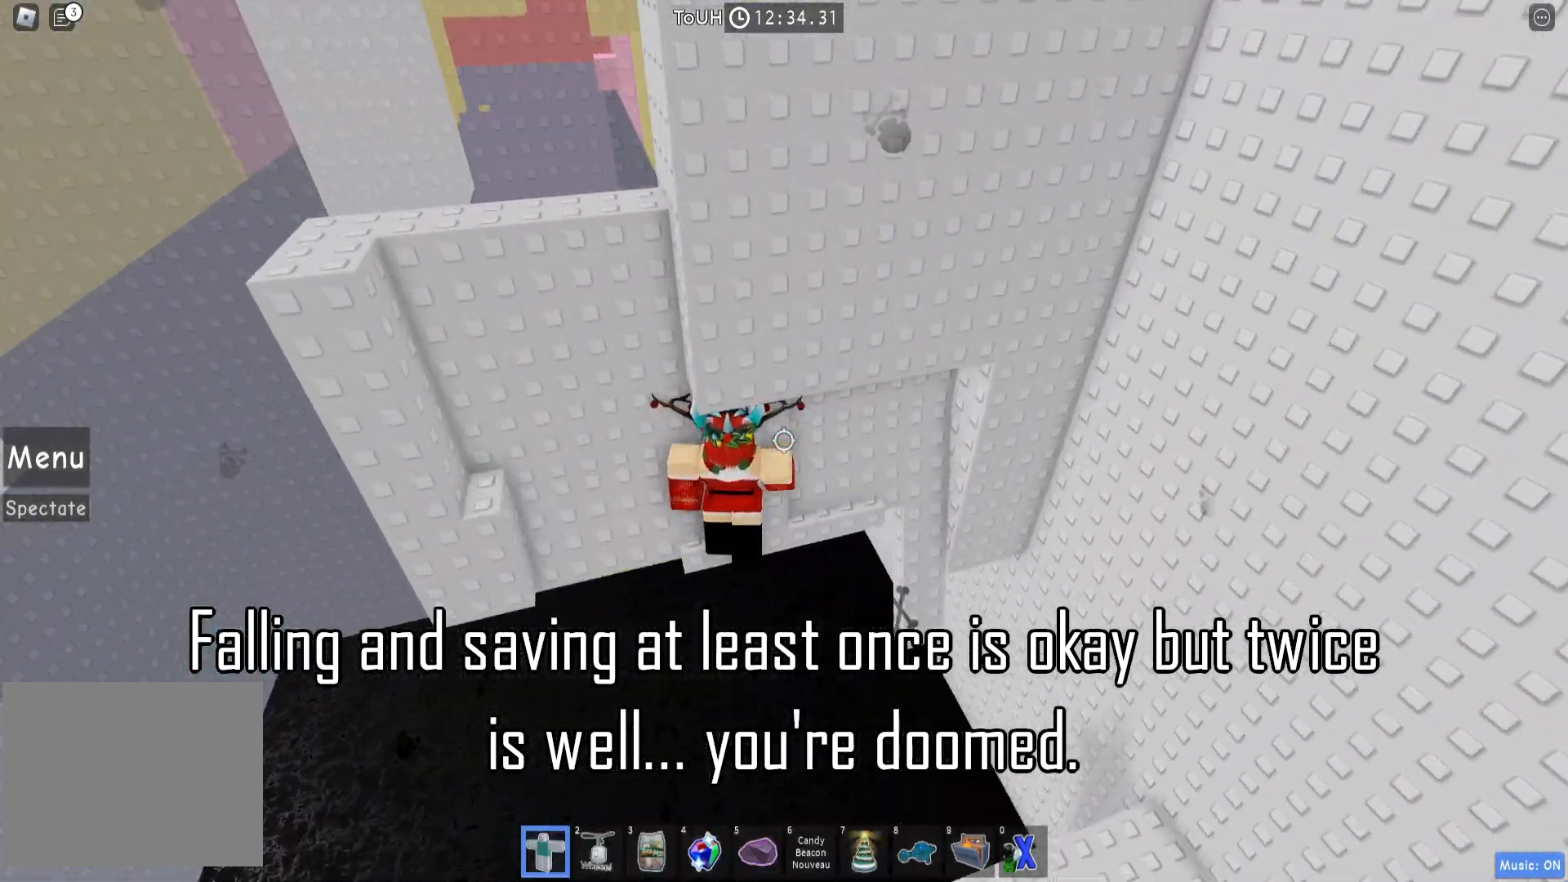
{"keys": ["a"], "events": [[67, "w", "up"], [333, "space", "down"], [450, "space", "up"]]}
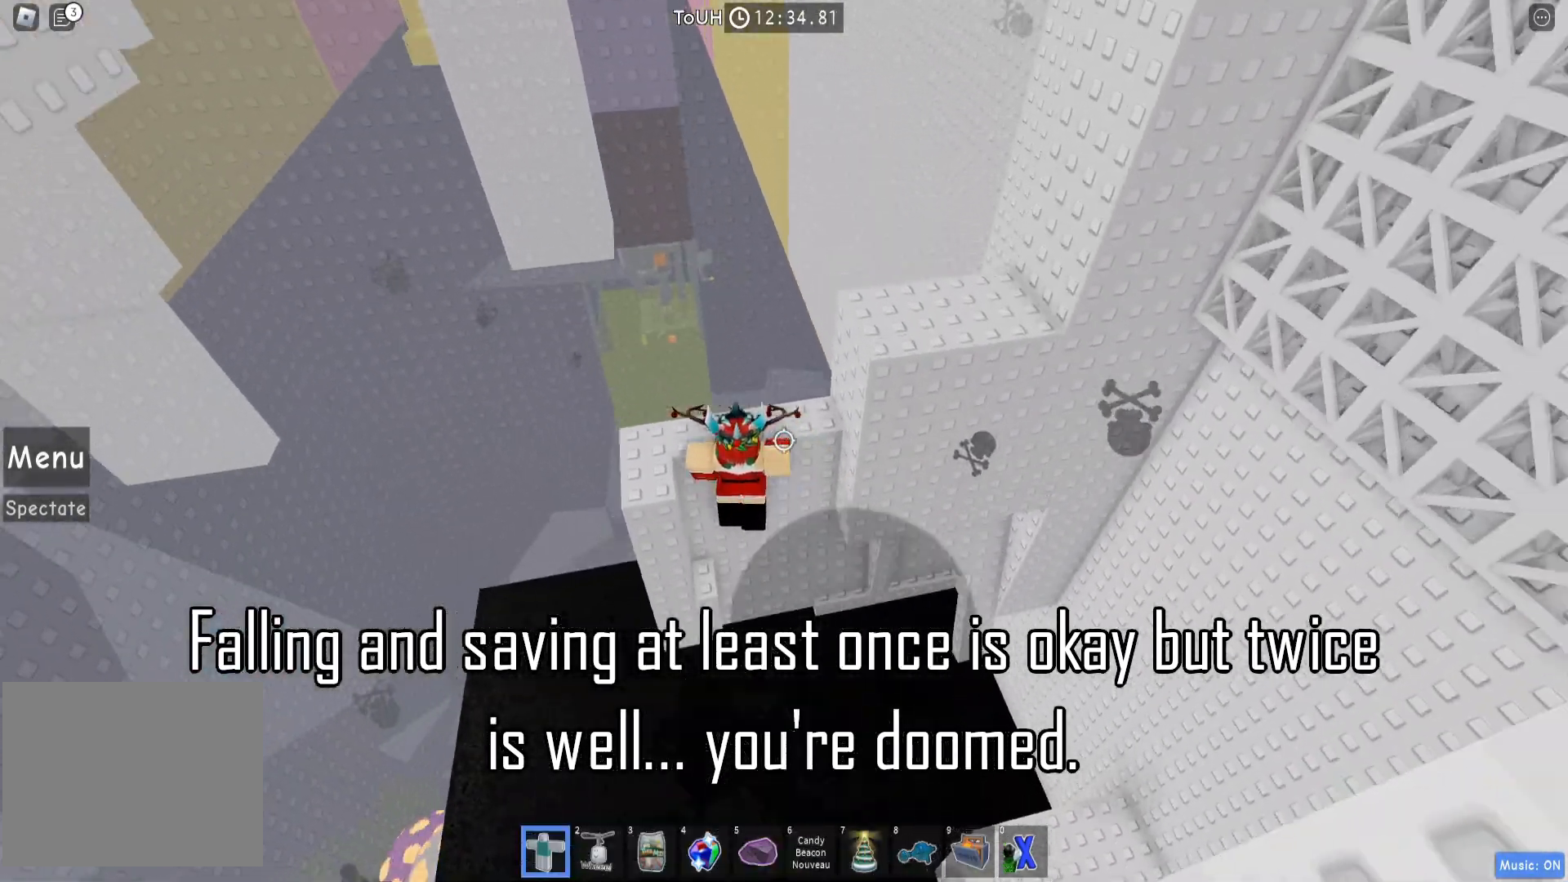
{"keys": [], "events": [[33, "a", "up"], [117, "w", "down"], [267, "w", "up"], [367, "space", "down"], [500, "space", "up"]]}
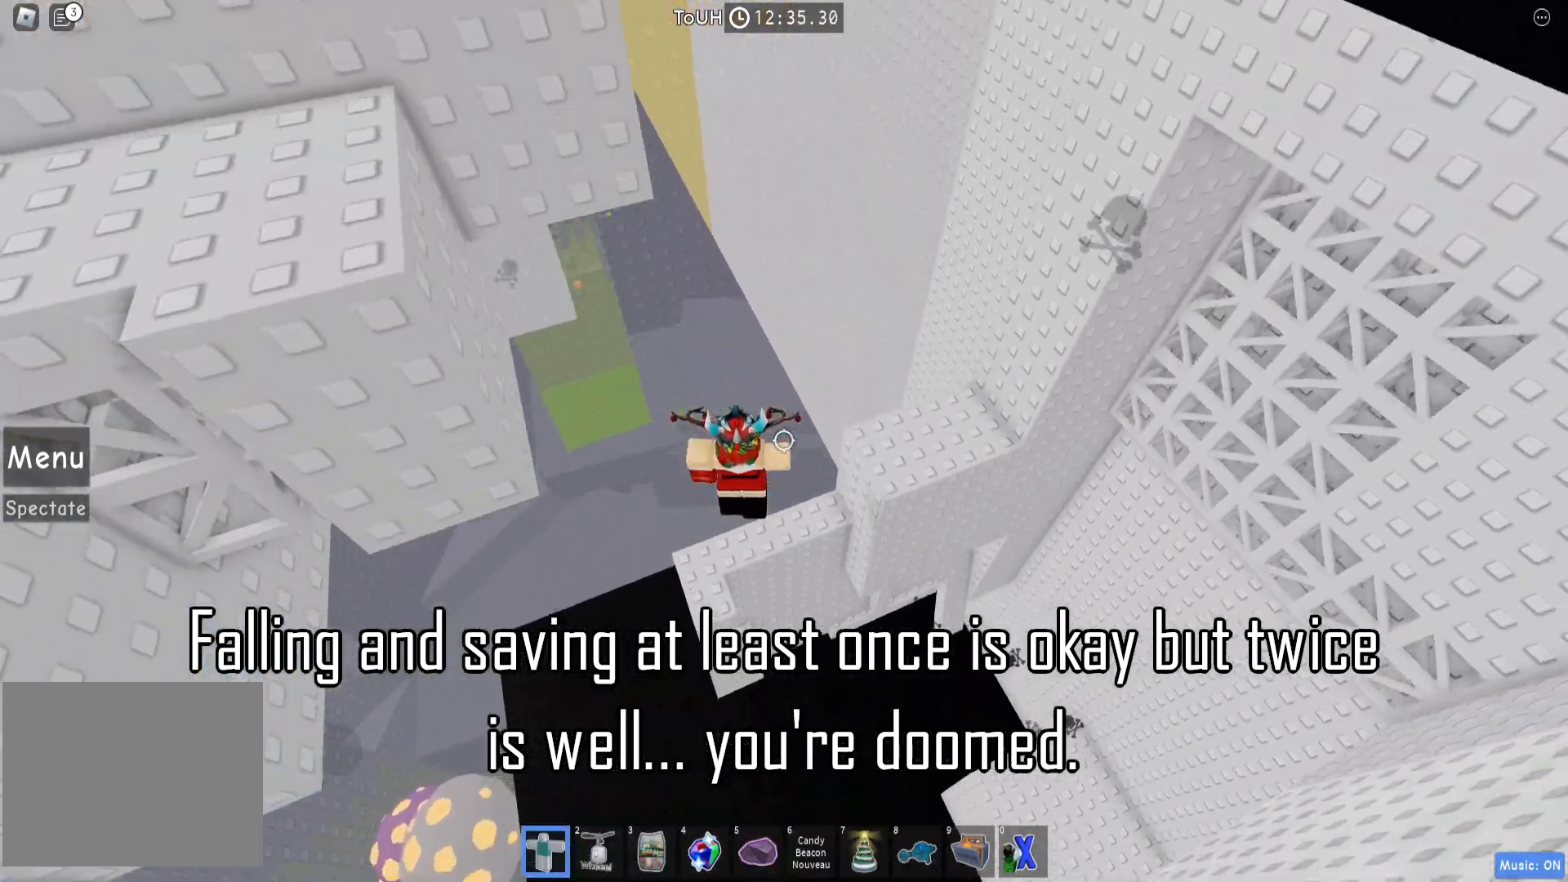
{"keys": ["space", "w"], "events": [[83, "d", "down"], [83, "w", "down"], [183, "d", "up"], [200, "w", "up"], [333, "w", "down"], [433, "space", "down"]]}
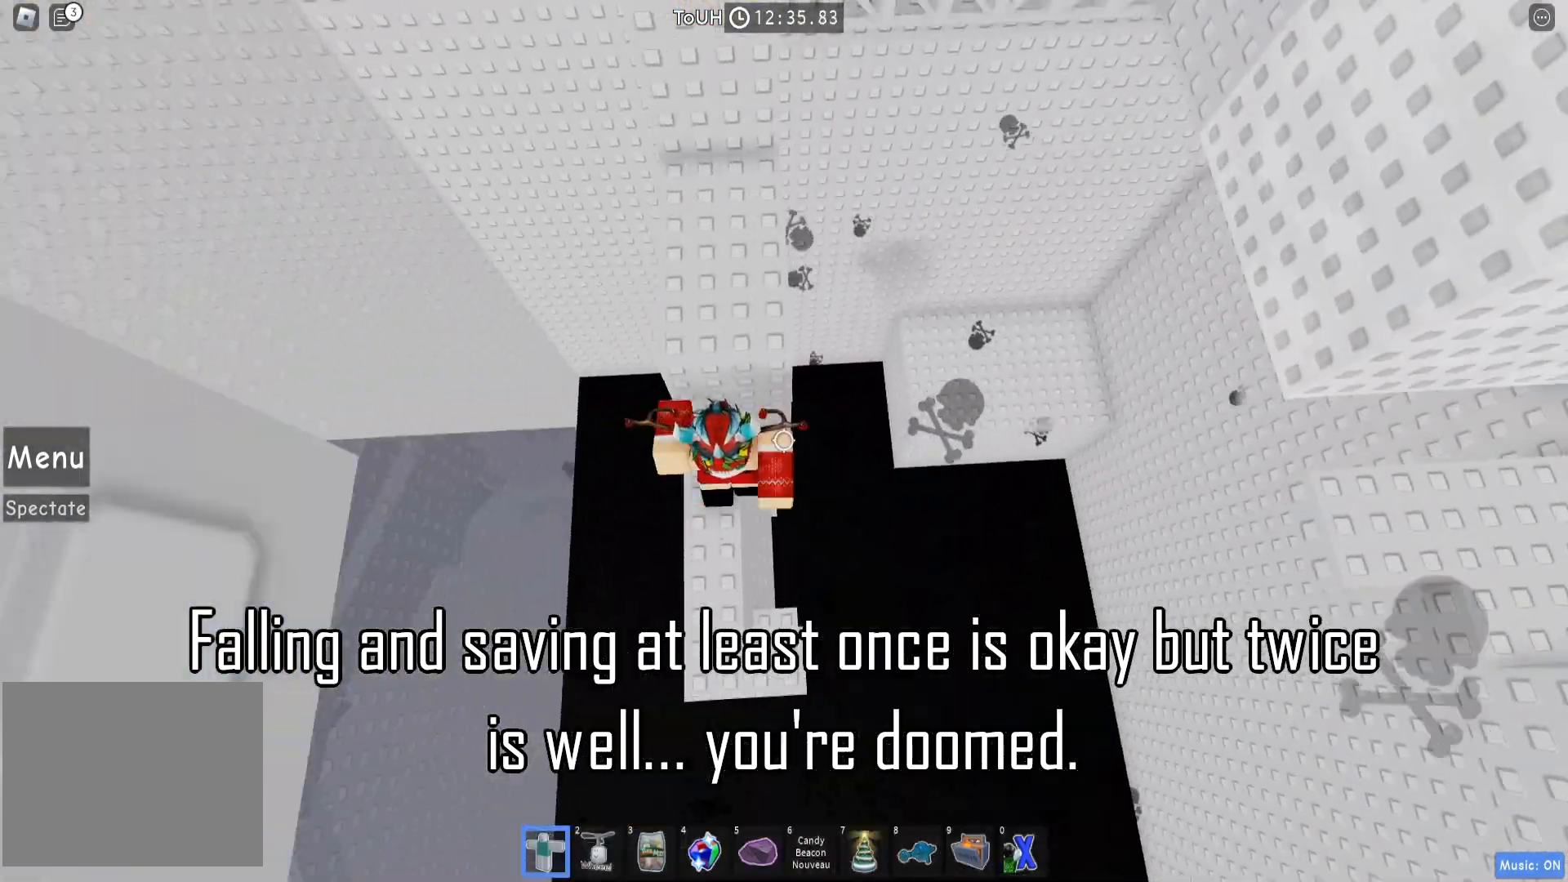
{"keys": ["w"], "events": [[67, "space", "up"], [333, "d", "down"], [467, "d", "up"]]}
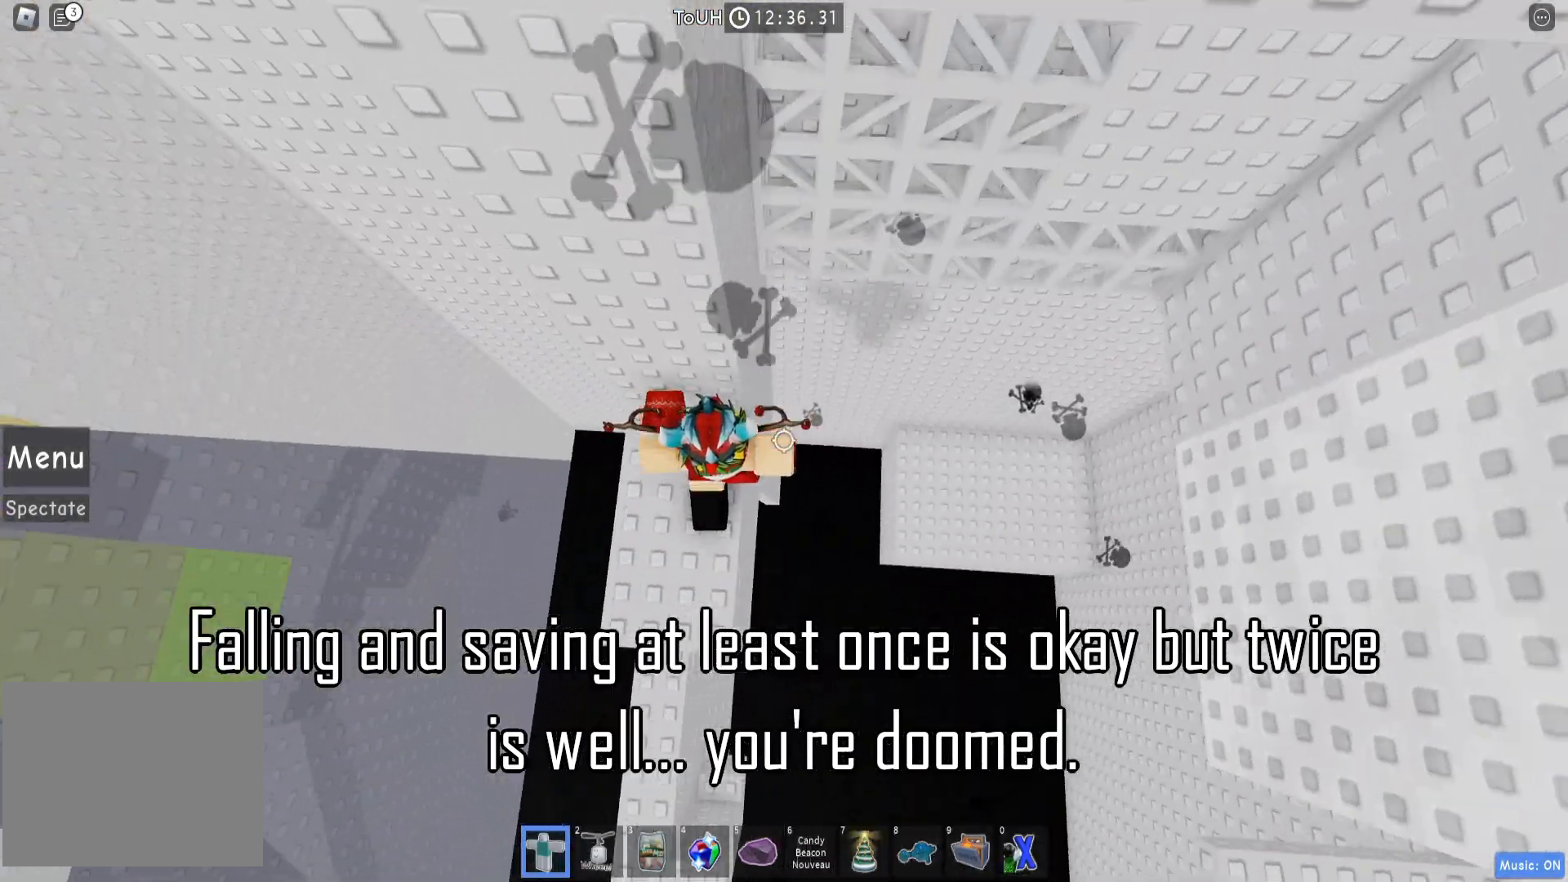
{"keys": ["d"], "events": [[33, "w", "up"], [50, "d", "down"], [200, "space", "down"], [317, "space", "up"]]}